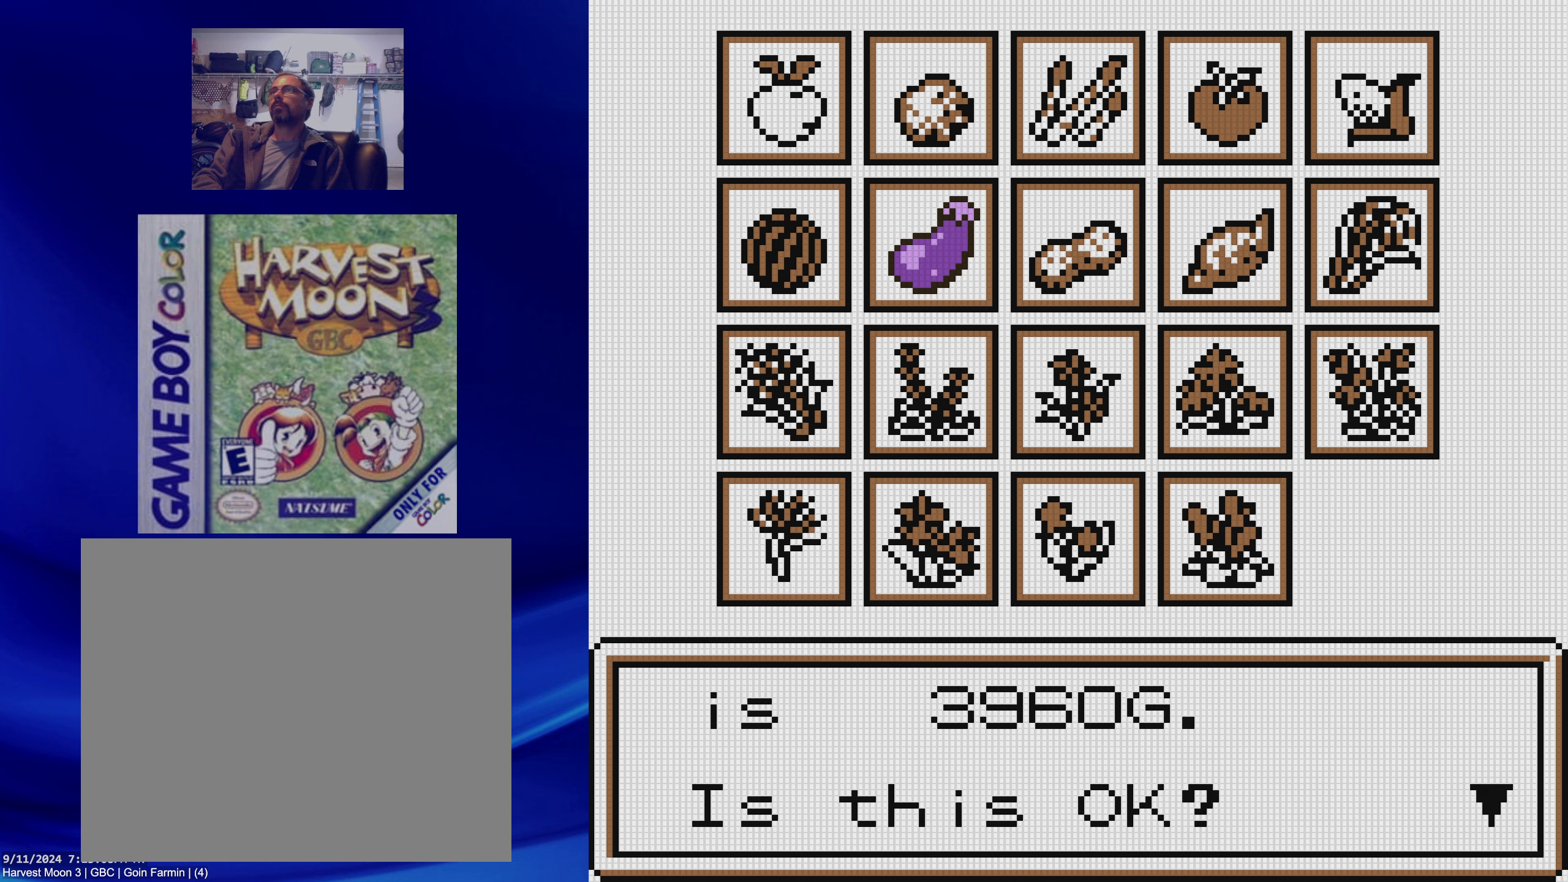
Gameplay with a controller (Nintendo layout); each line is a JSON object with the inputs held at the frame after it. "events" lists button and stick changes between this image and that frame as [ms after this image, input, new state], when the widget could be followed in between. Not read: L3 R3.
{"buttons": ["A", "DPAD_DOWN"], "events": [[83, "A", "down"], [400, "DPAD_DOWN", "down"]]}
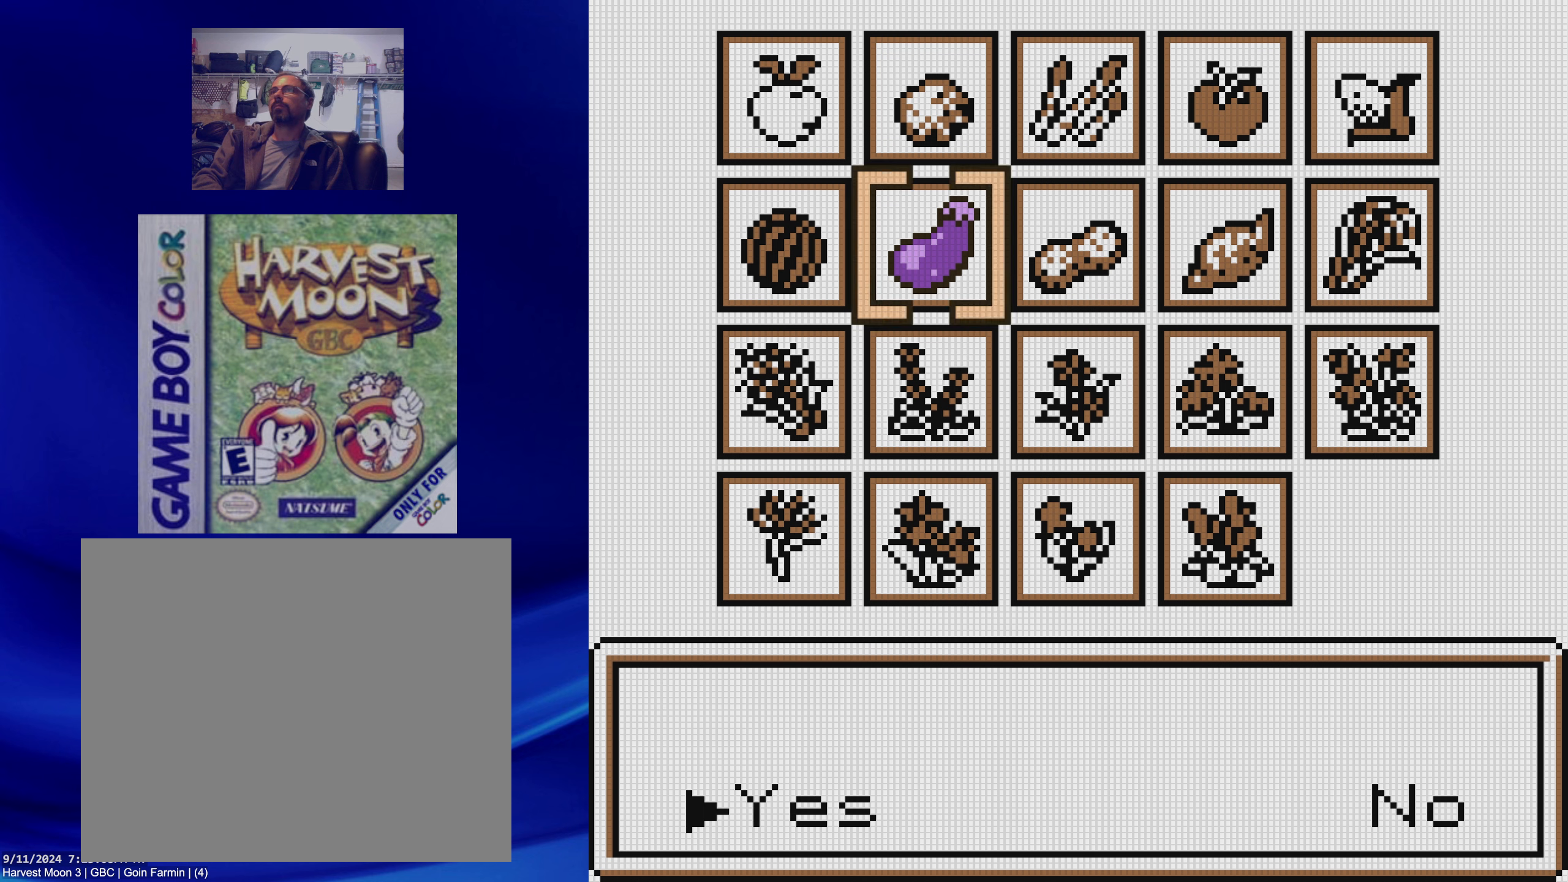
{"buttons": ["A"], "events": [[33, "DPAD_DOWN", "up"], [67, "A", "up"], [317, "A", "down"]]}
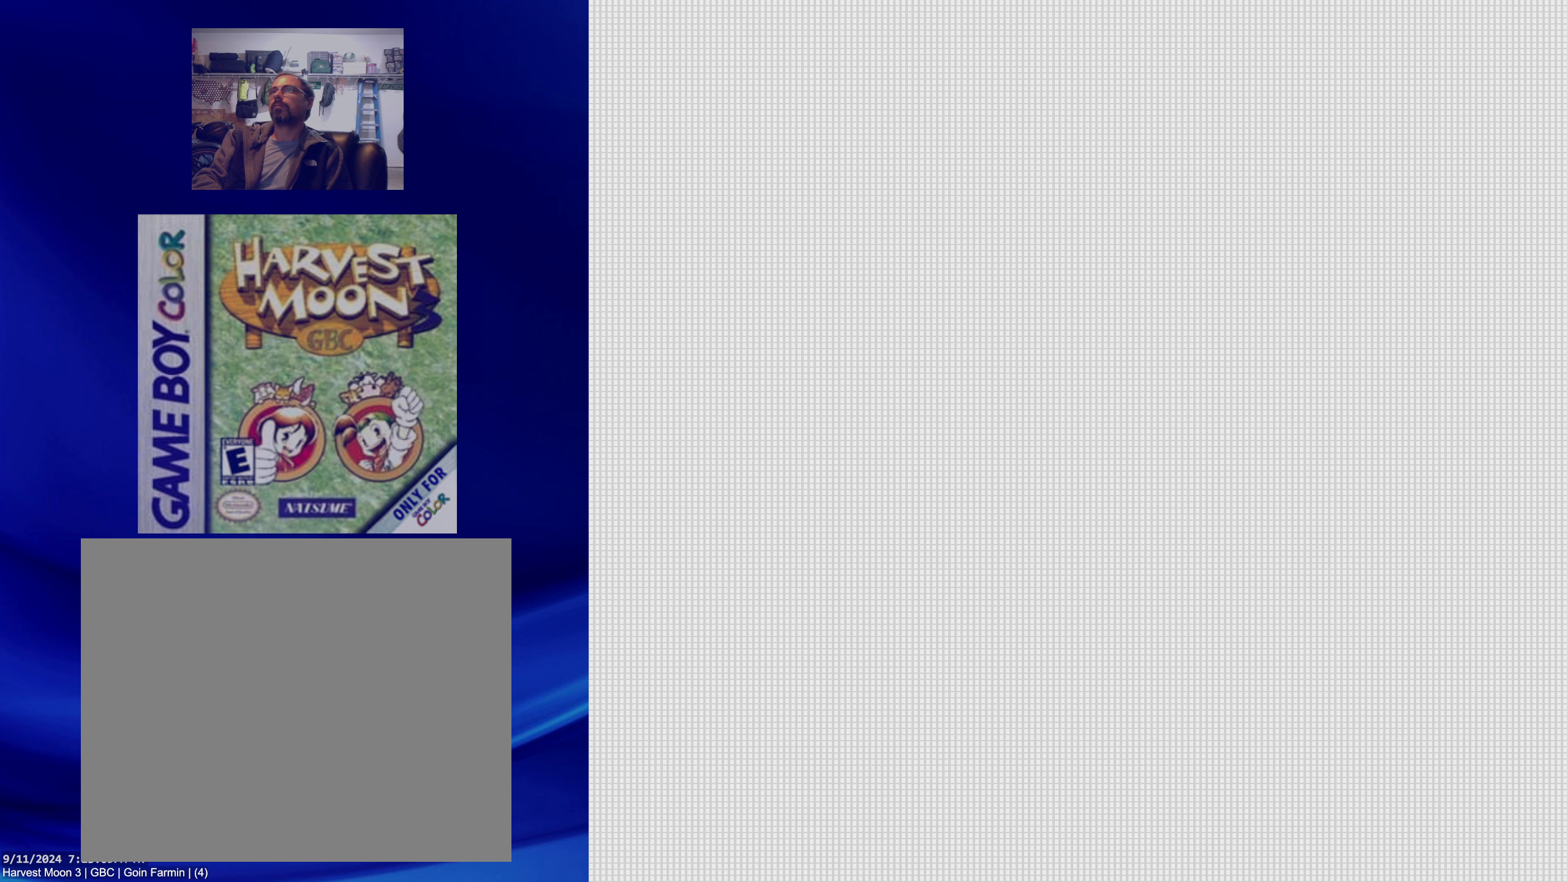
{"buttons": [], "events": [[200, "A", "up"]]}
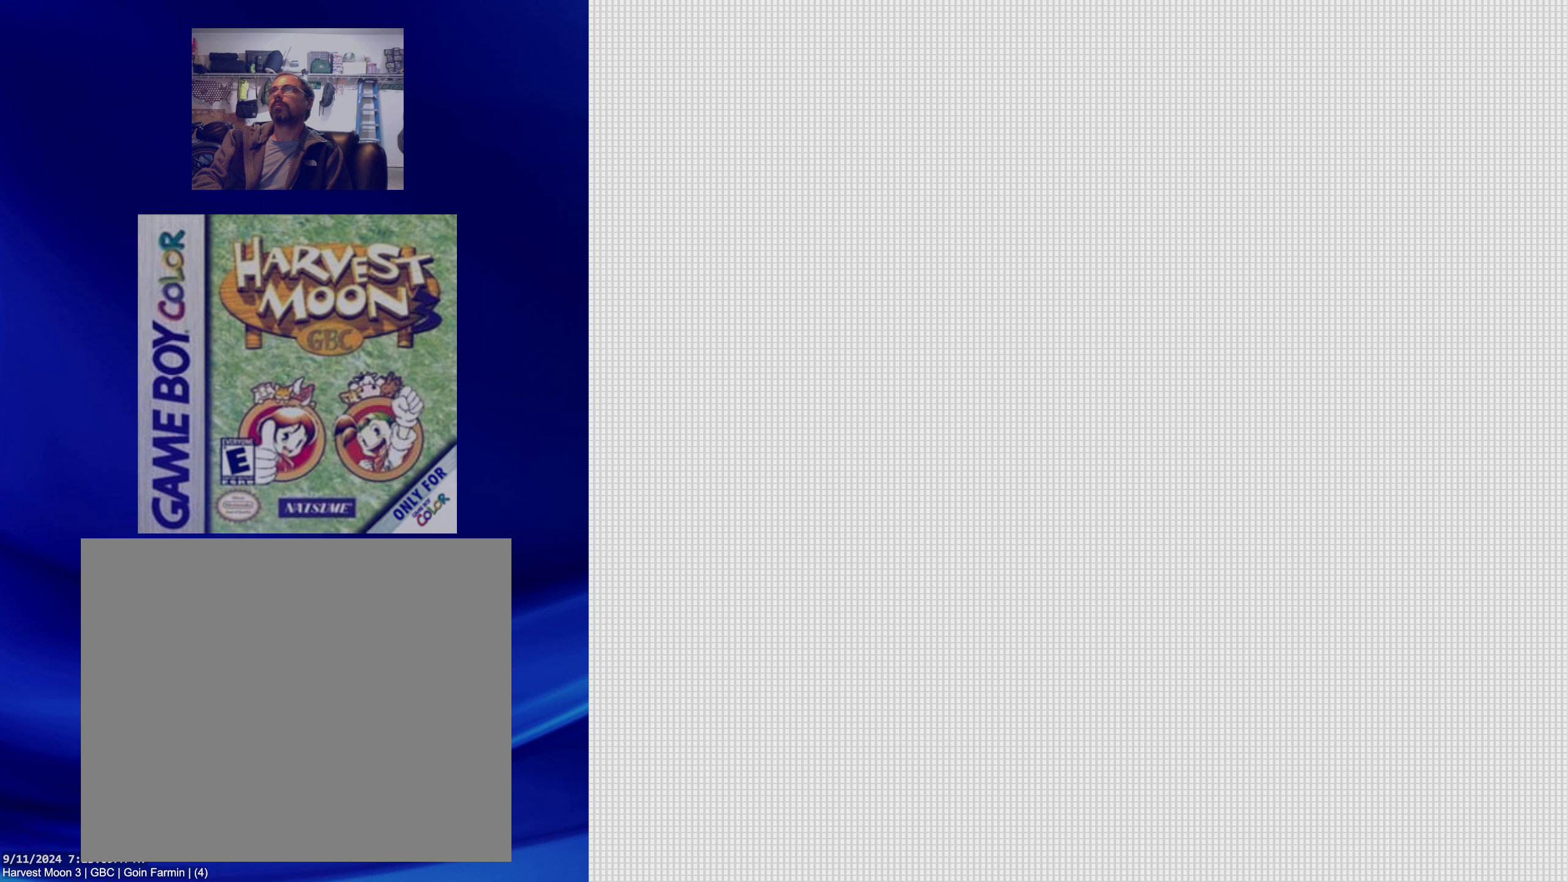
{"buttons": ["A", "DPAD_DOWN"], "events": [[417, "A", "down"], [433, "DPAD_DOWN", "down"]]}
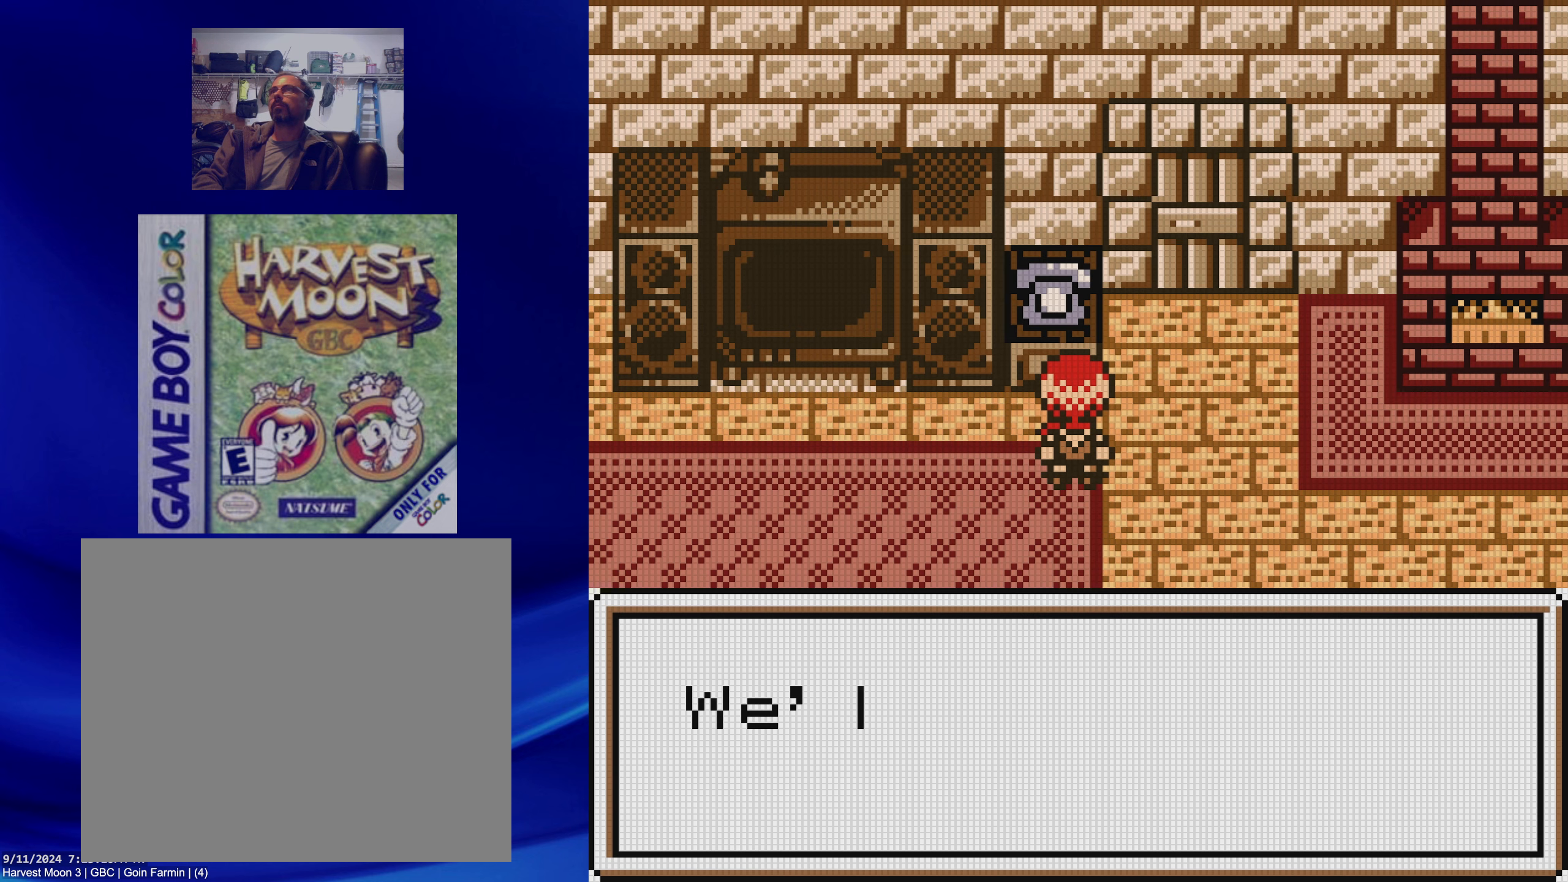
{"buttons": [], "events": [[333, "A", "up"], [333, "DPAD_DOWN", "up"]]}
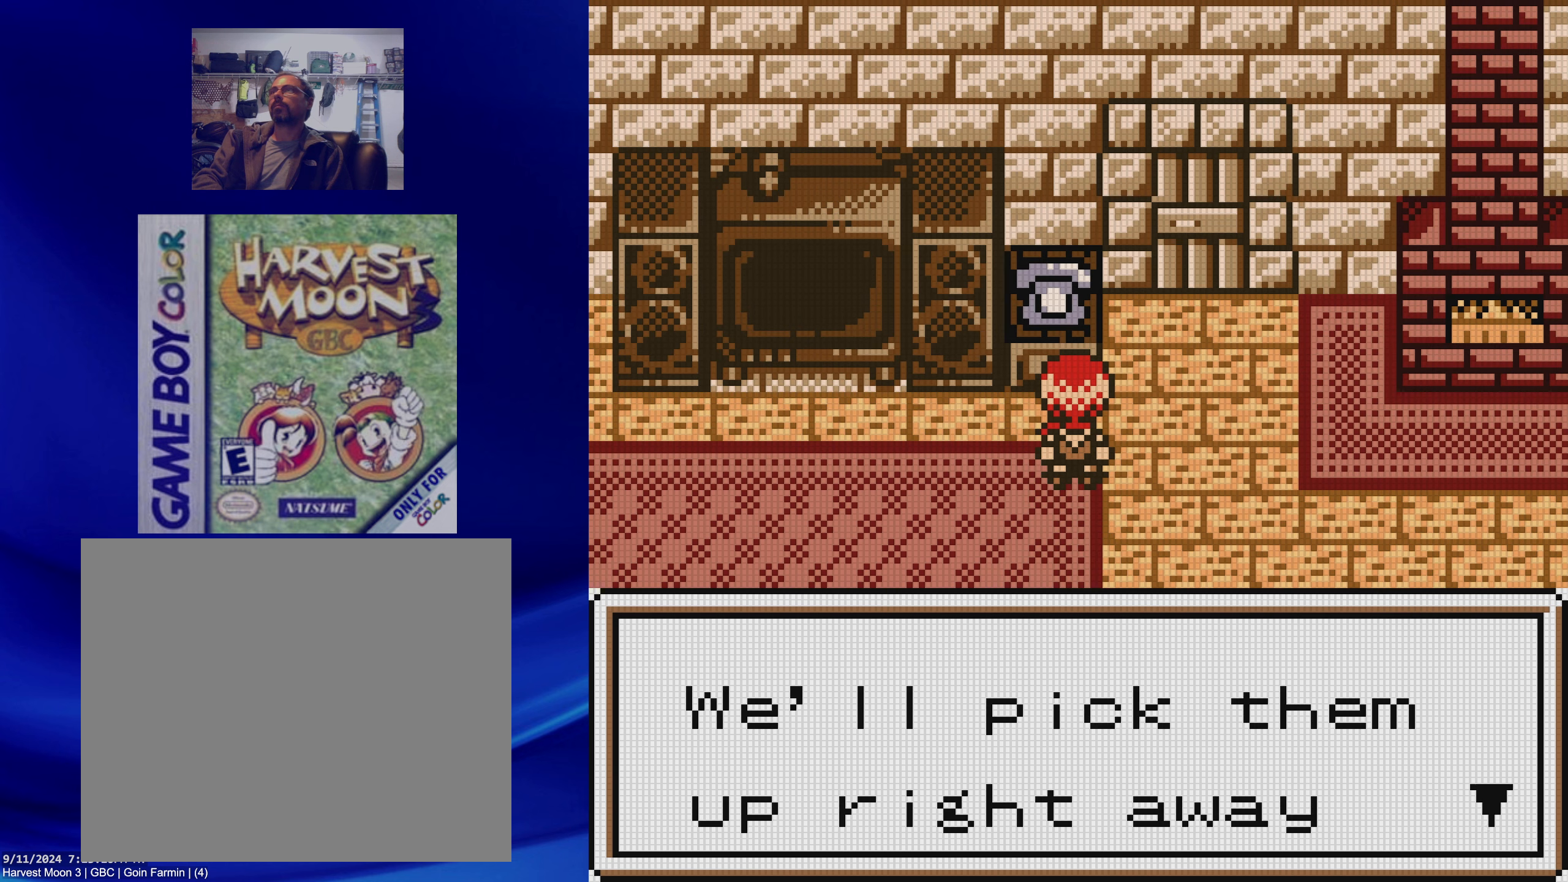
{"buttons": ["DPAD_DOWN"], "events": [[17, "A", "down"], [183, "A", "up"], [333, "DPAD_DOWN", "down"]]}
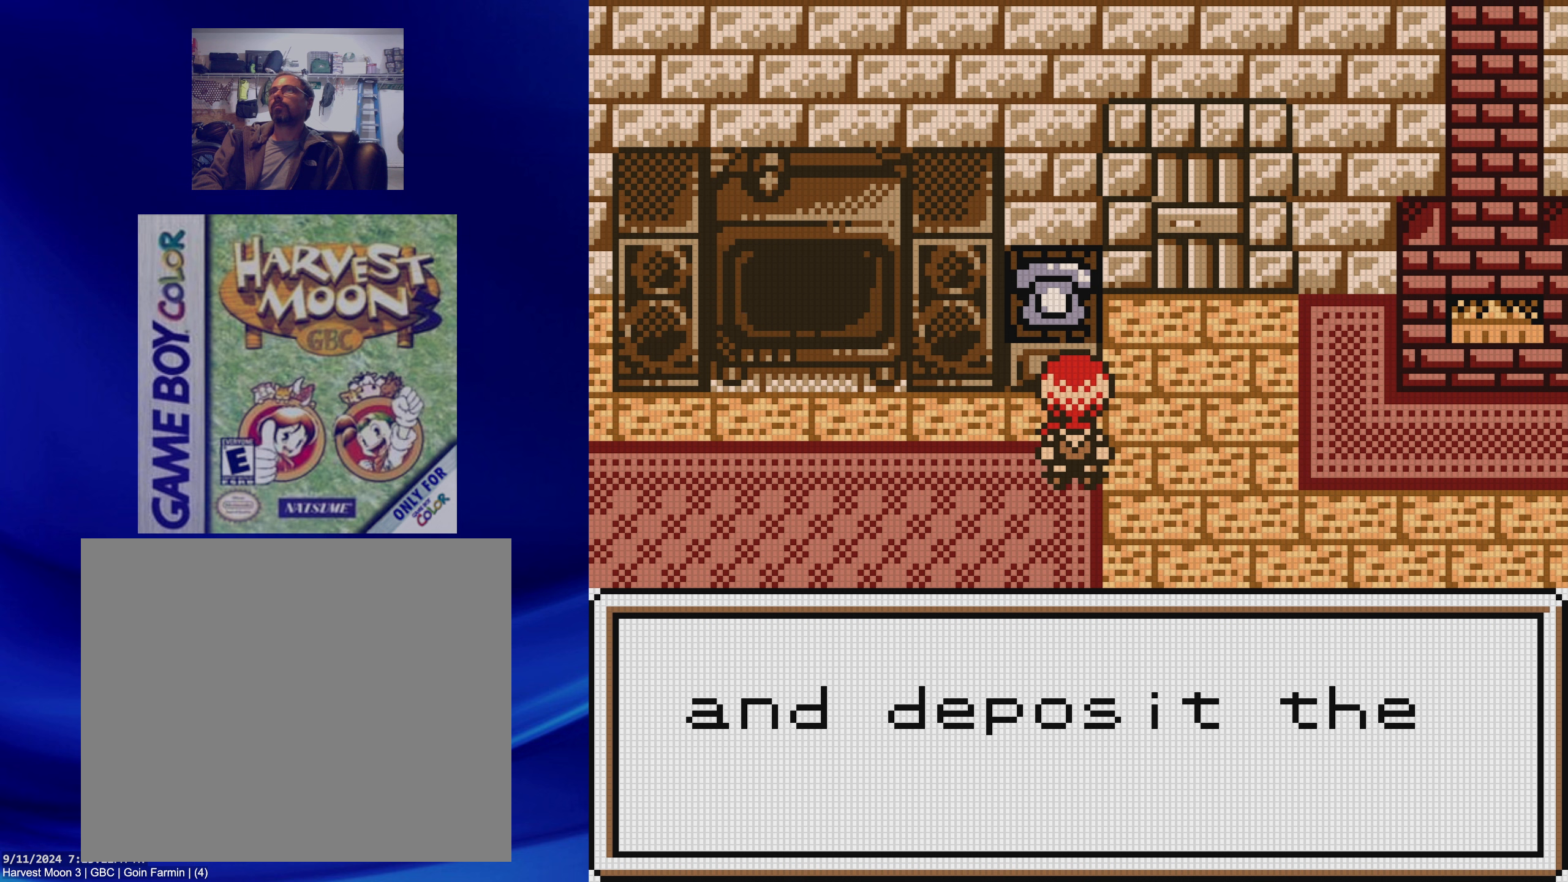
{"buttons": [], "events": [[133, "DPAD_DOWN", "up"], [250, "A", "down"], [433, "A", "up"]]}
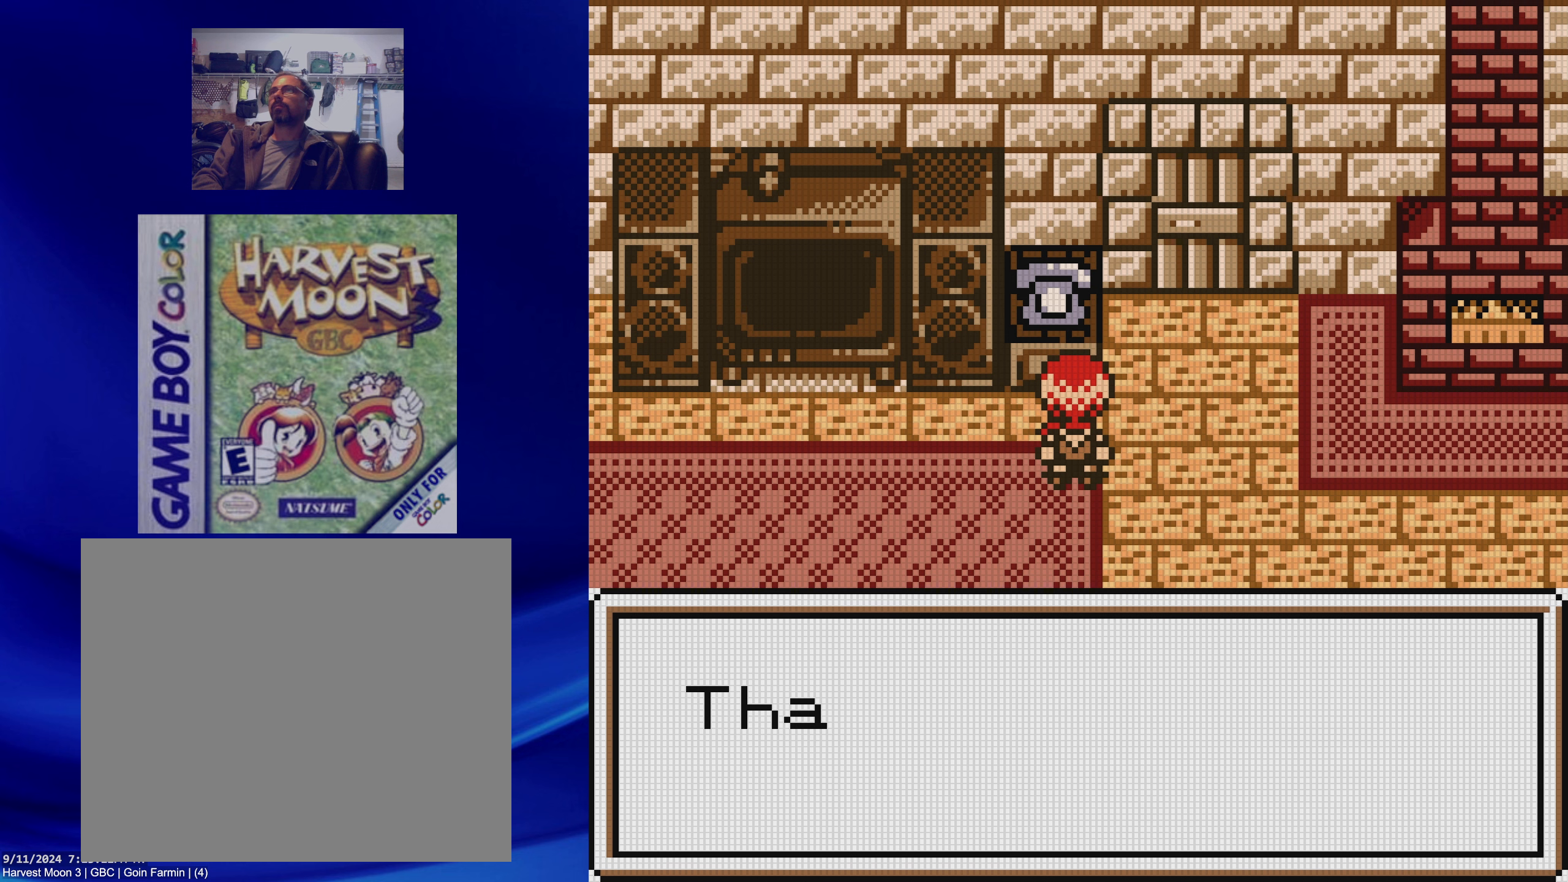
{"buttons": [], "events": [[117, "DPAD_DOWN", "down"], [400, "DPAD_DOWN", "up"]]}
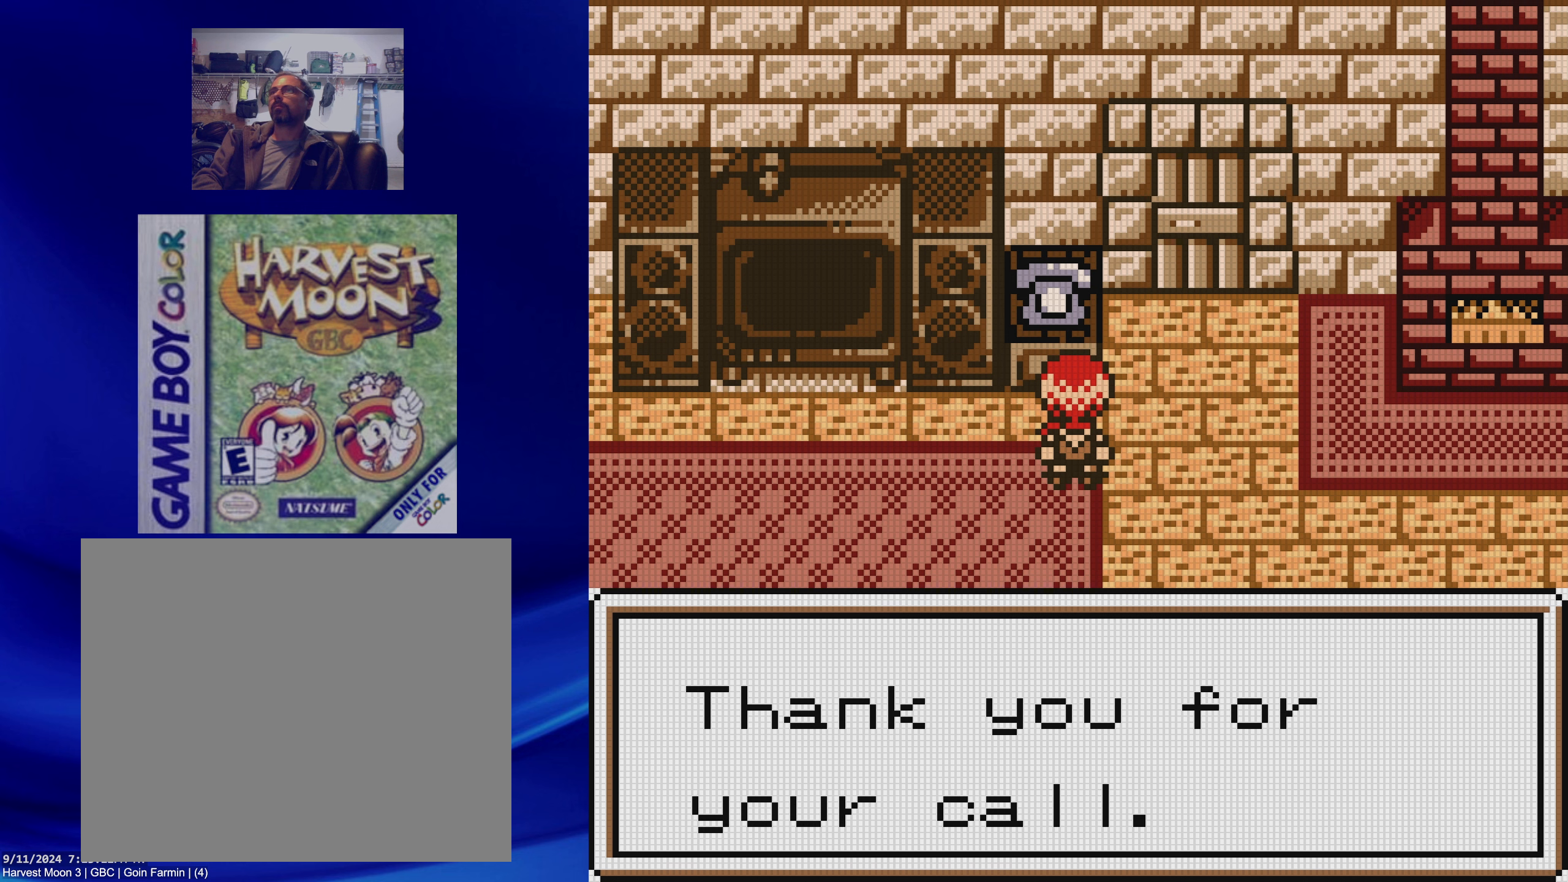
{"buttons": ["A"], "events": [[33, "A", "down"], [200, "A", "up"], [450, "A", "down"]]}
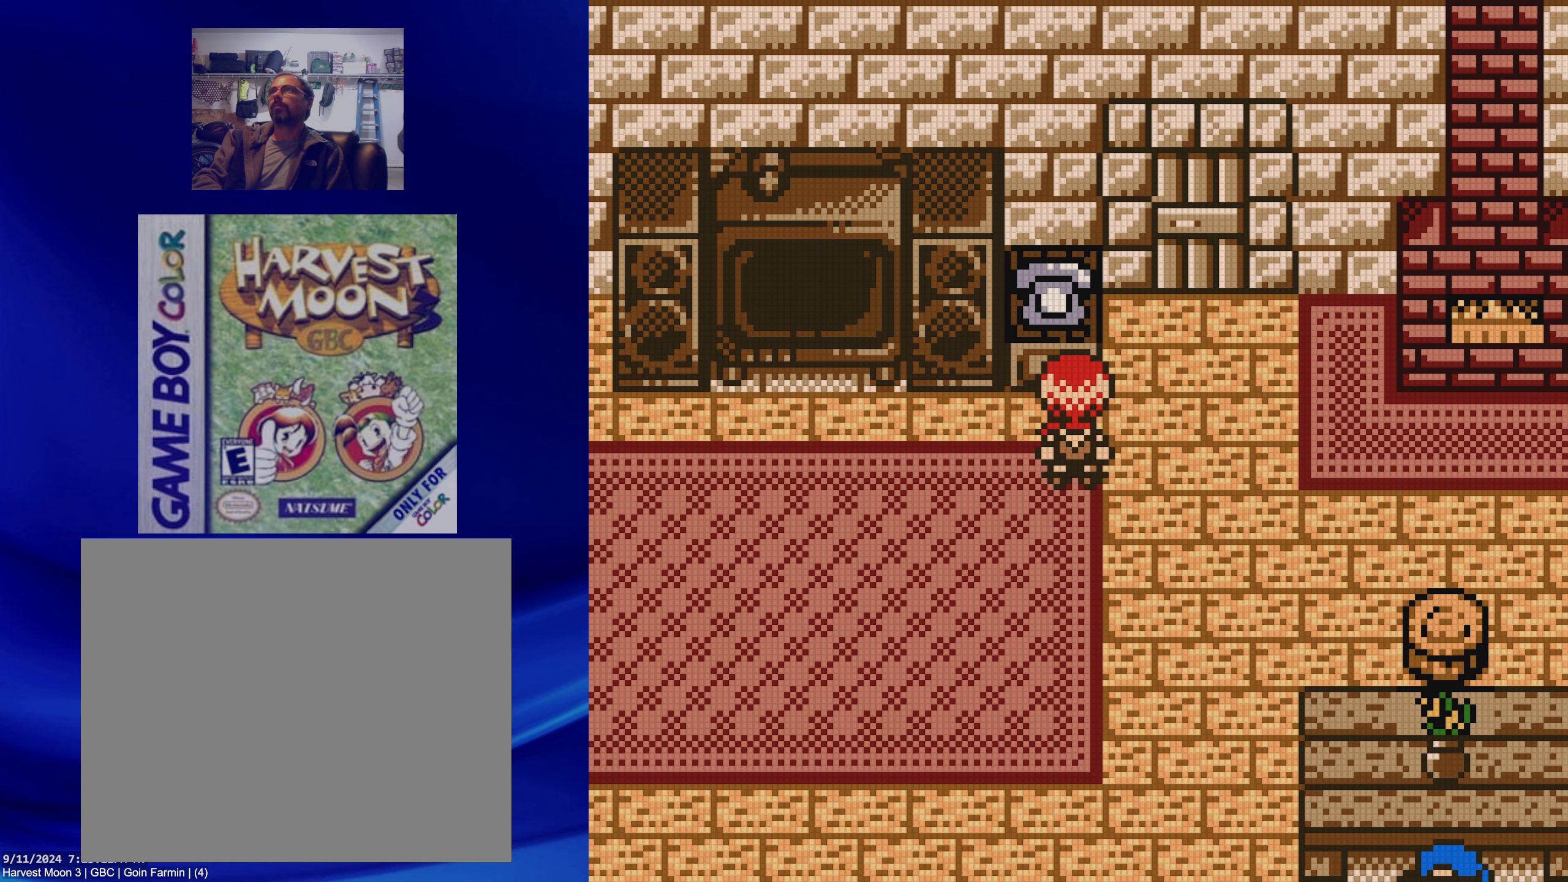
{"buttons": [], "events": [[267, "DPAD_DOWN", "down"], [417, "DPAD_DOWN", "up"], [450, "A", "up"]]}
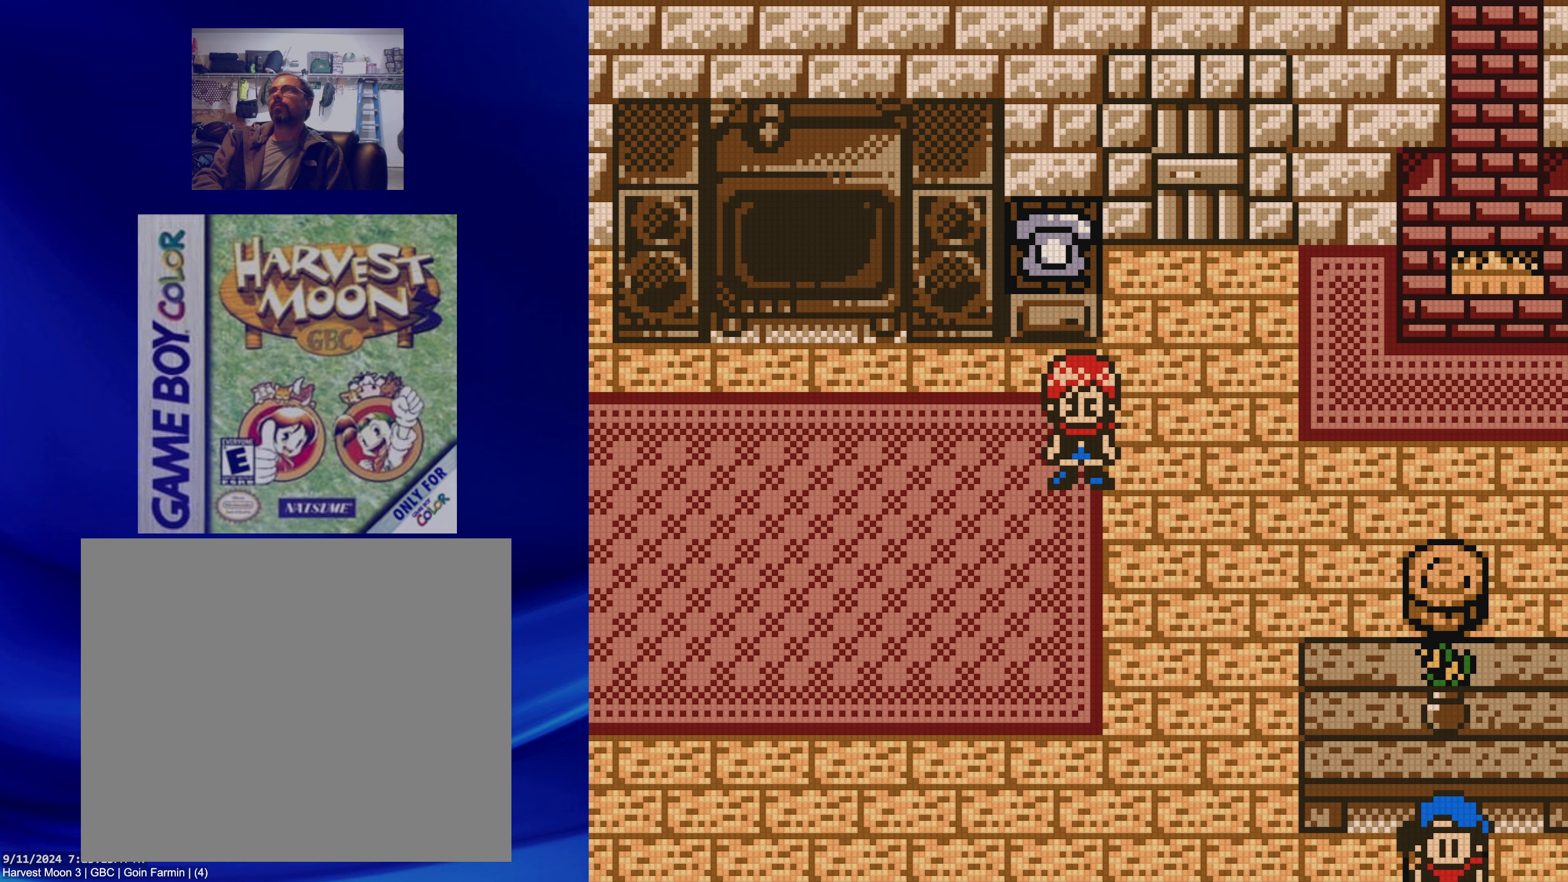
{"buttons": ["A", "DPAD_UP"], "events": [[100, "DPAD_UP", "down"], [383, "A", "down"]]}
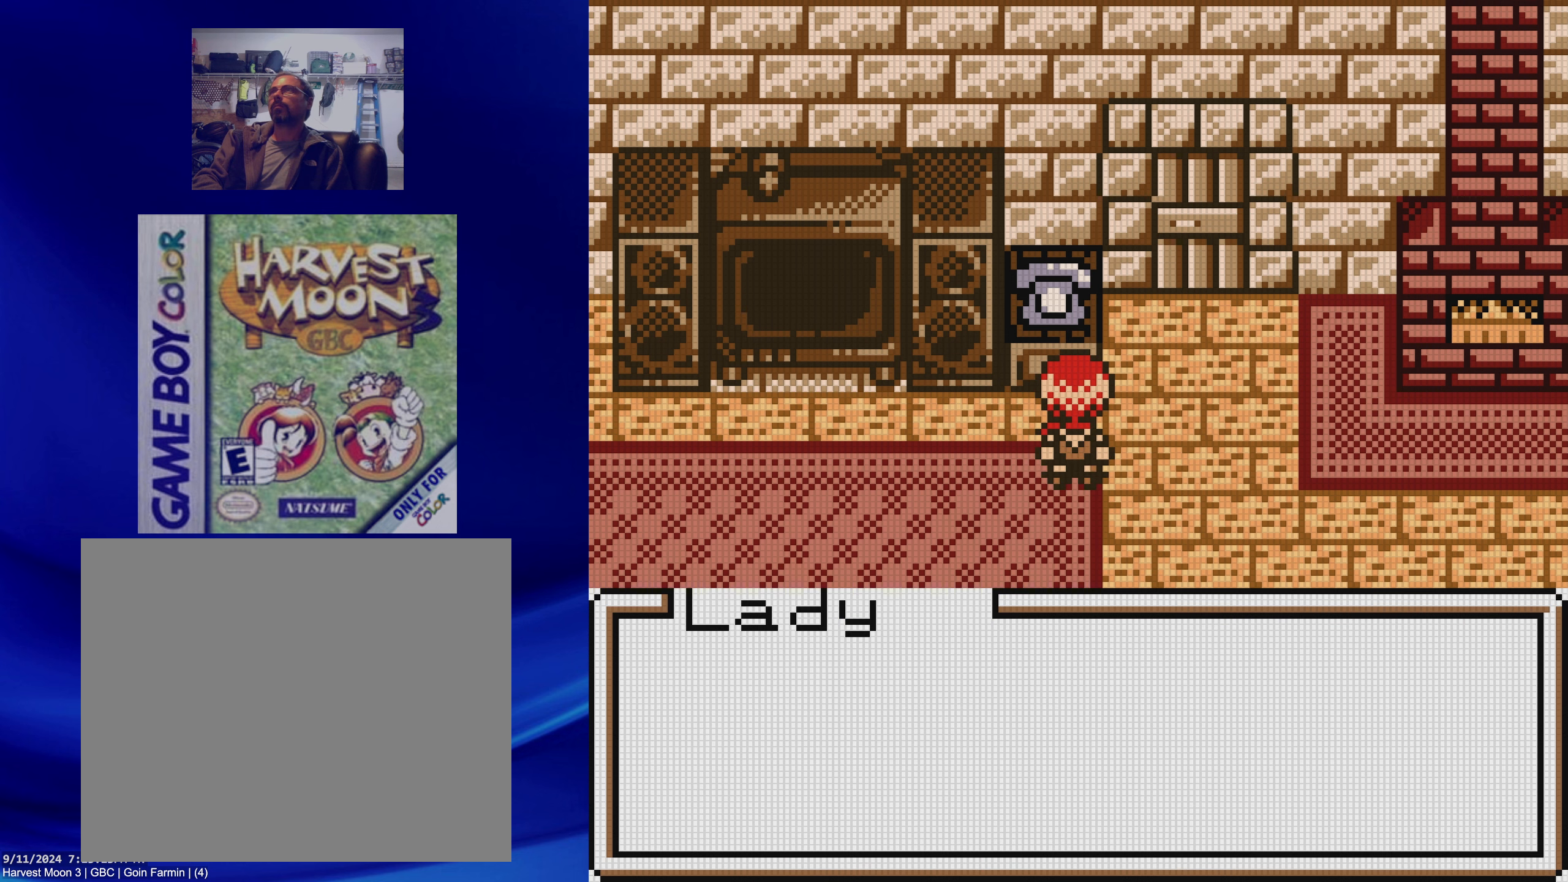
{"buttons": ["DPAD_DOWN"], "events": [[267, "DPAD_UP", "up"], [317, "A", "up"], [433, "DPAD_DOWN", "down"]]}
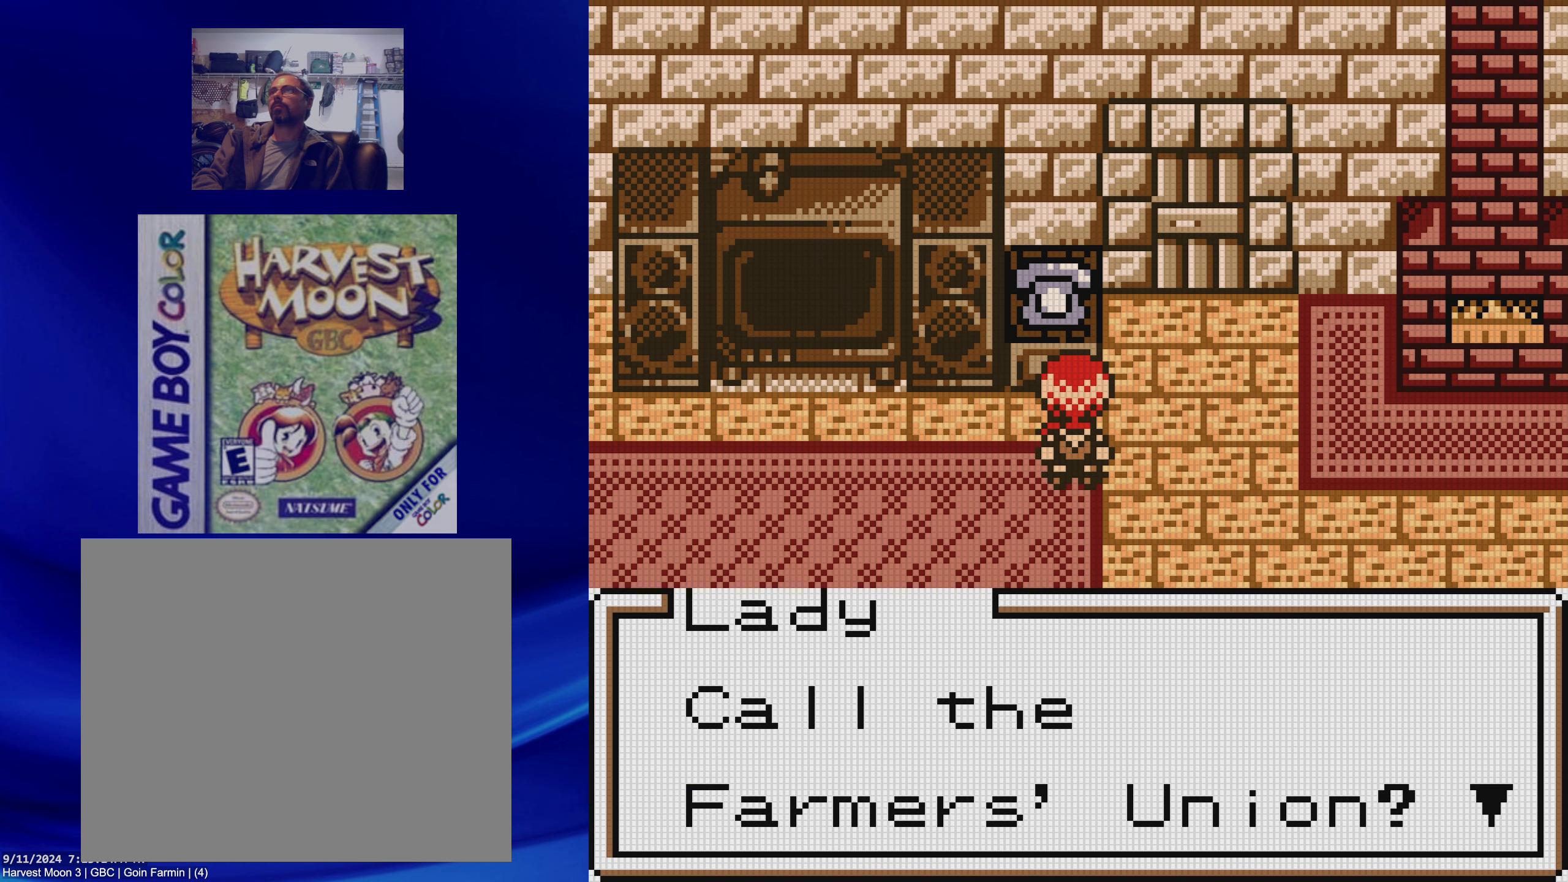
{"buttons": [], "events": [[117, "DPAD_DOWN", "up"], [200, "A", "down"], [350, "A", "up"]]}
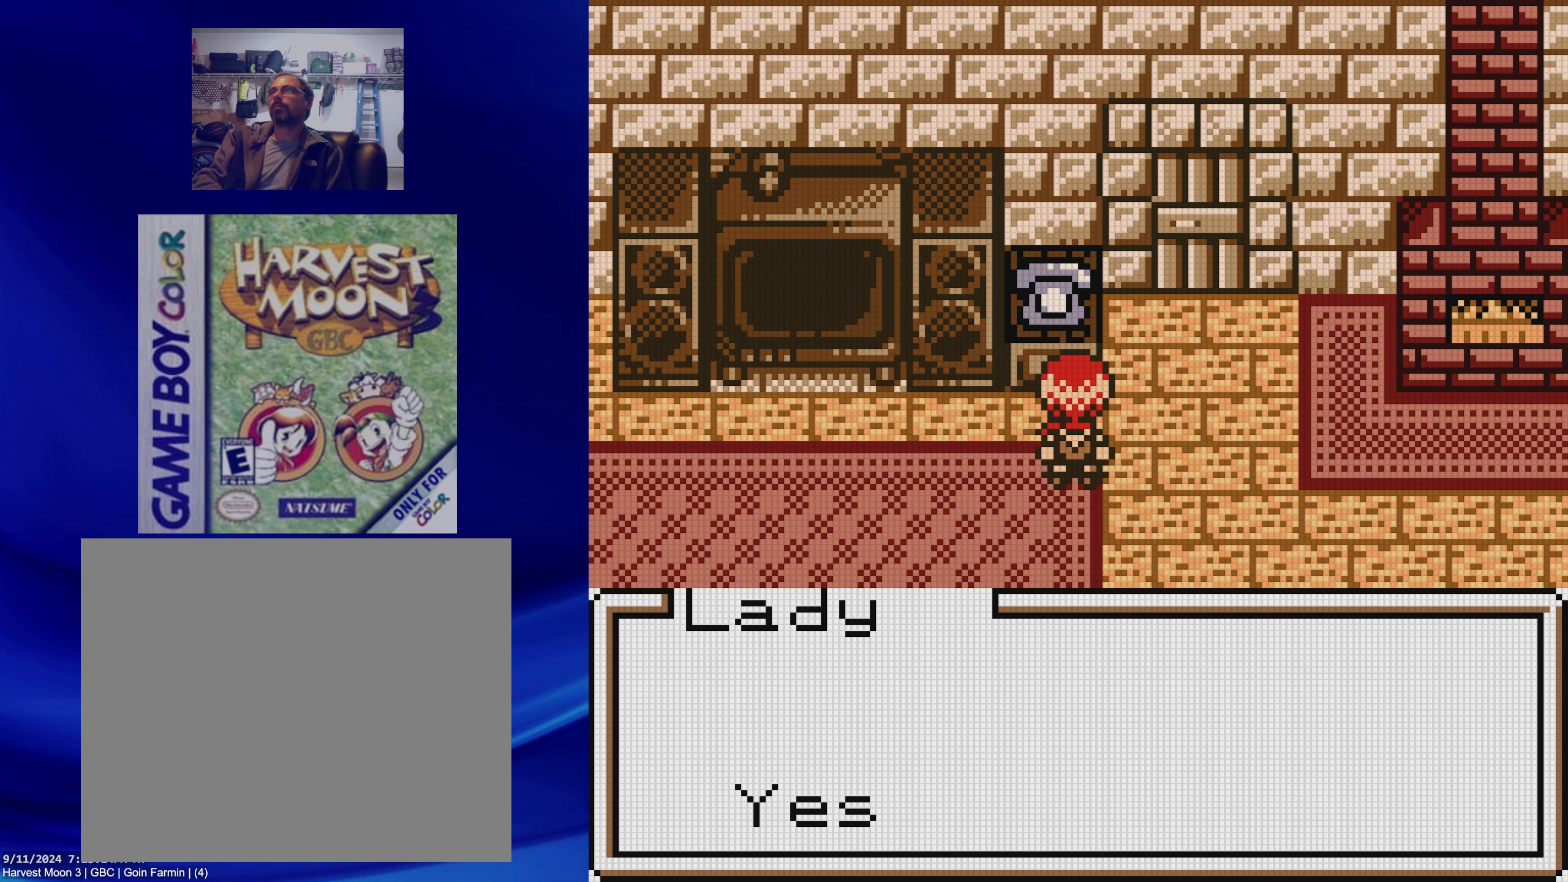
{"buttons": ["A"], "events": [[417, "A", "down"]]}
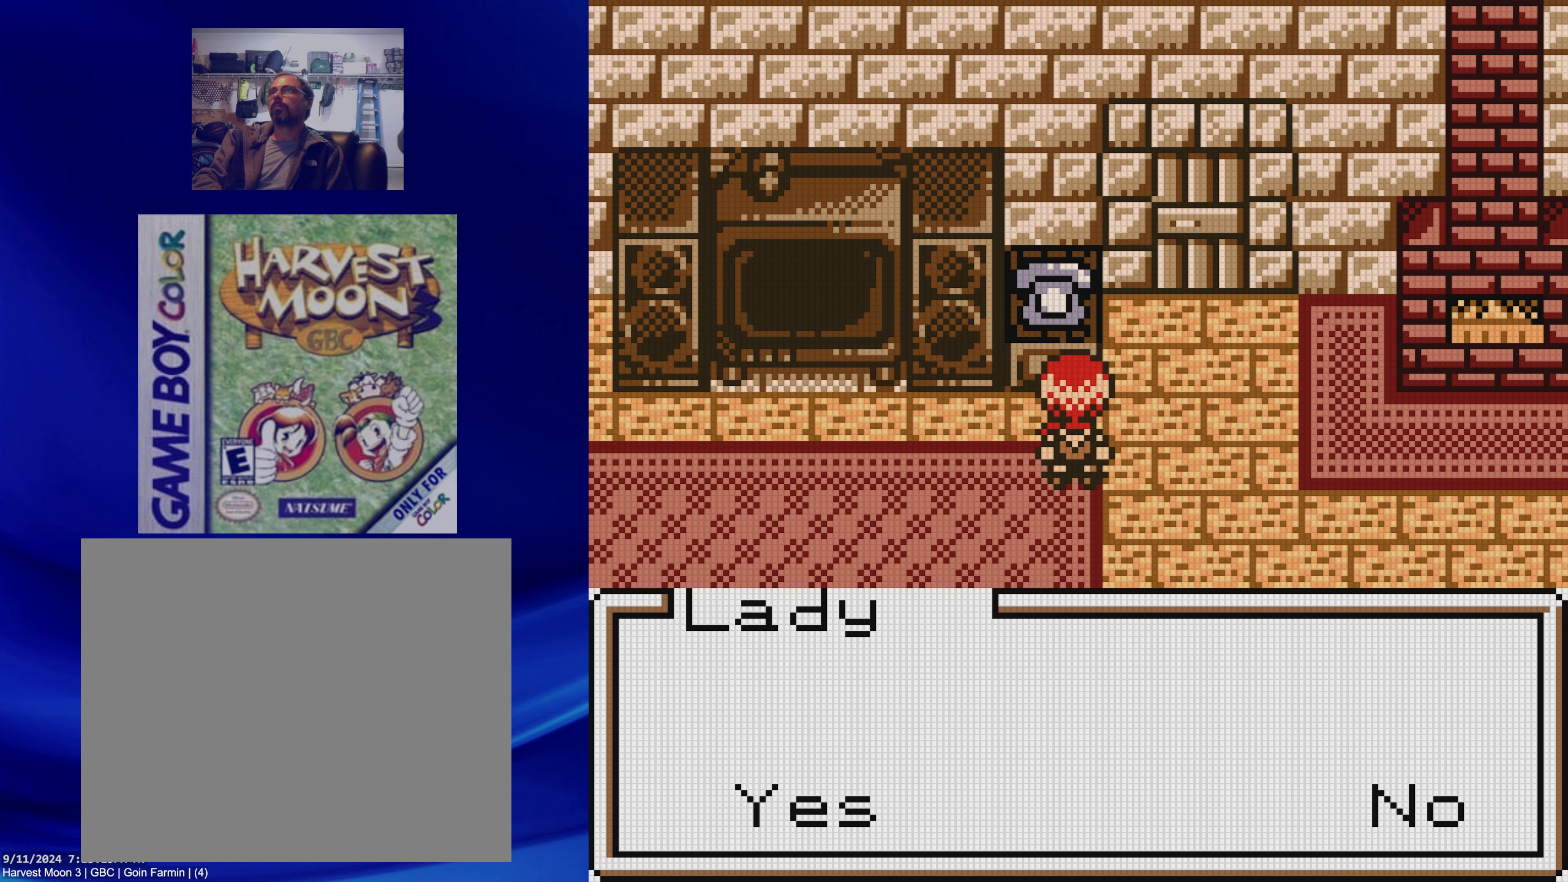
{"buttons": ["DPAD_DOWN"], "events": [[50, "A", "up"], [367, "DPAD_DOWN", "down"]]}
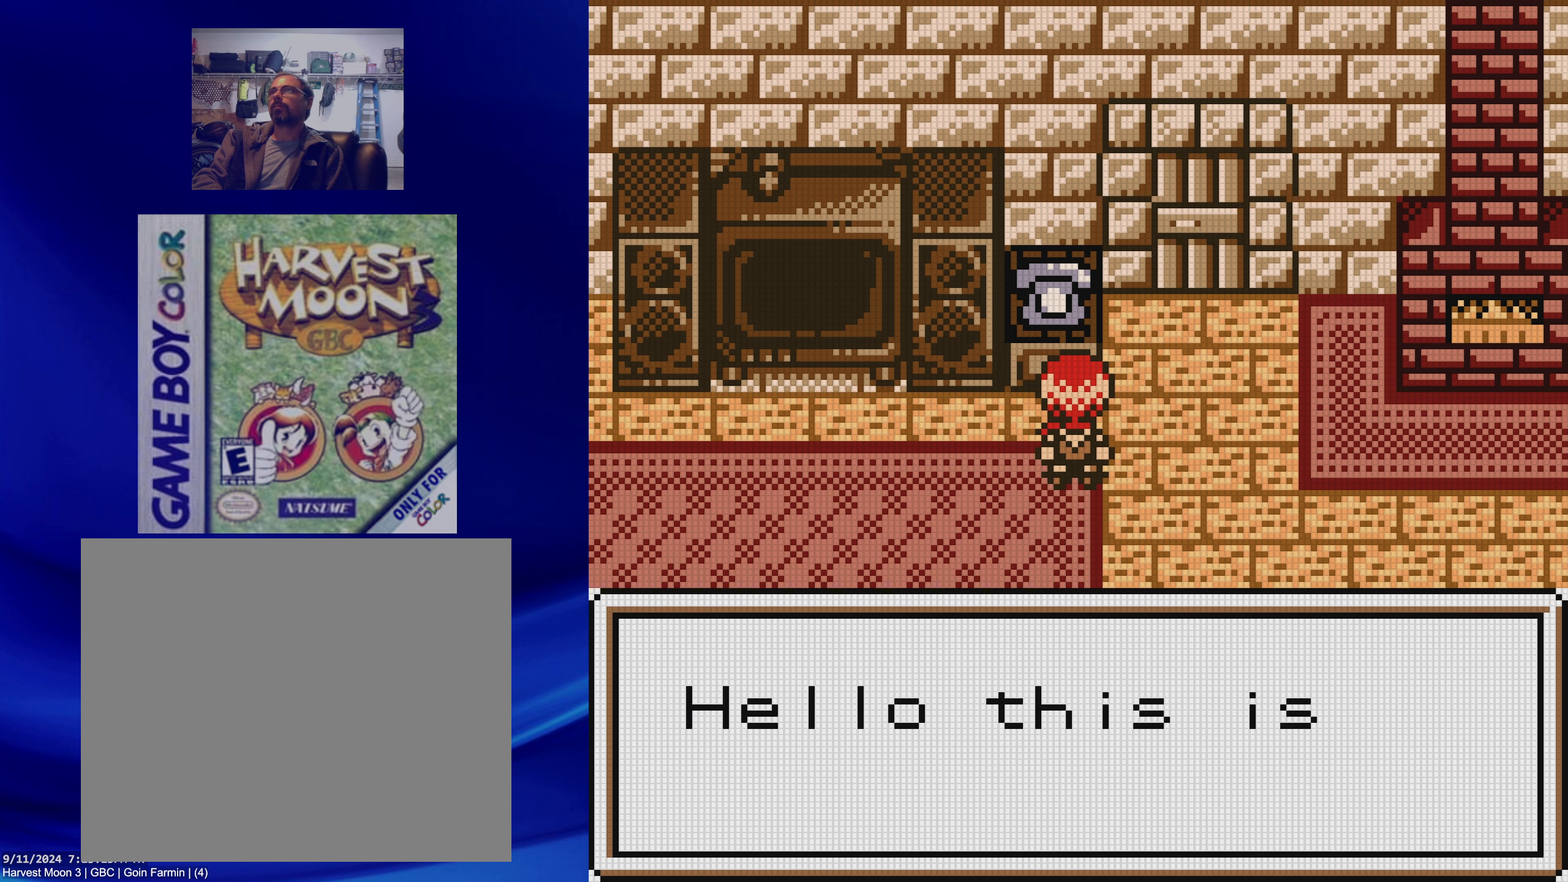
{"buttons": ["DPAD_DOWN"], "events": [[200, "DPAD_DOWN", "up"], [317, "A", "down"], [483, "A", "up"], [500, "DPAD_DOWN", "down"]]}
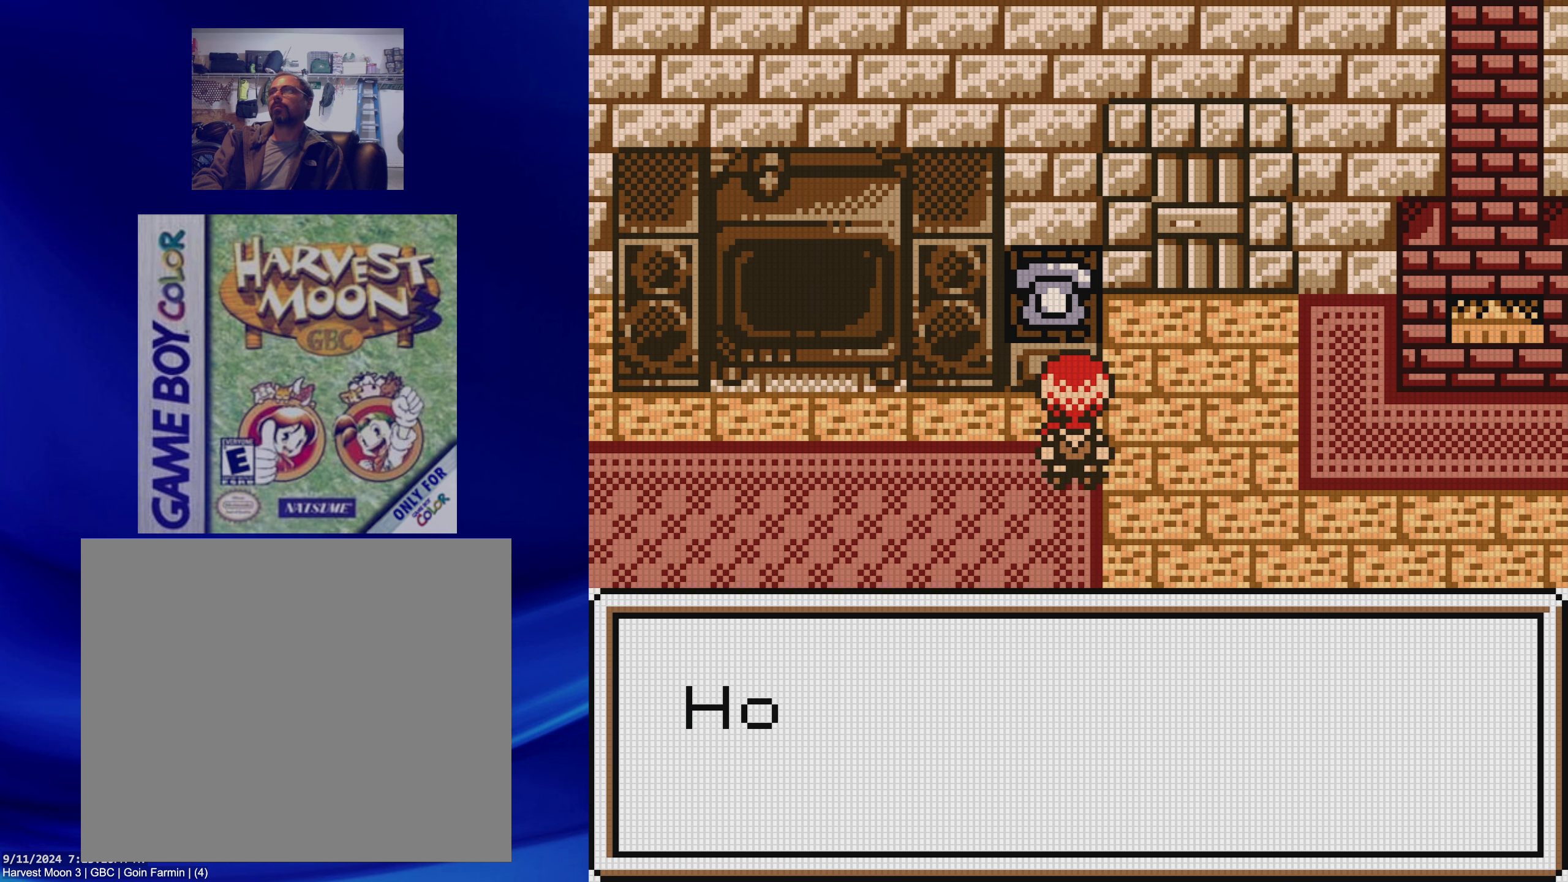
{"buttons": ["A"], "events": [[233, "DPAD_DOWN", "up"], [500, "A", "down"]]}
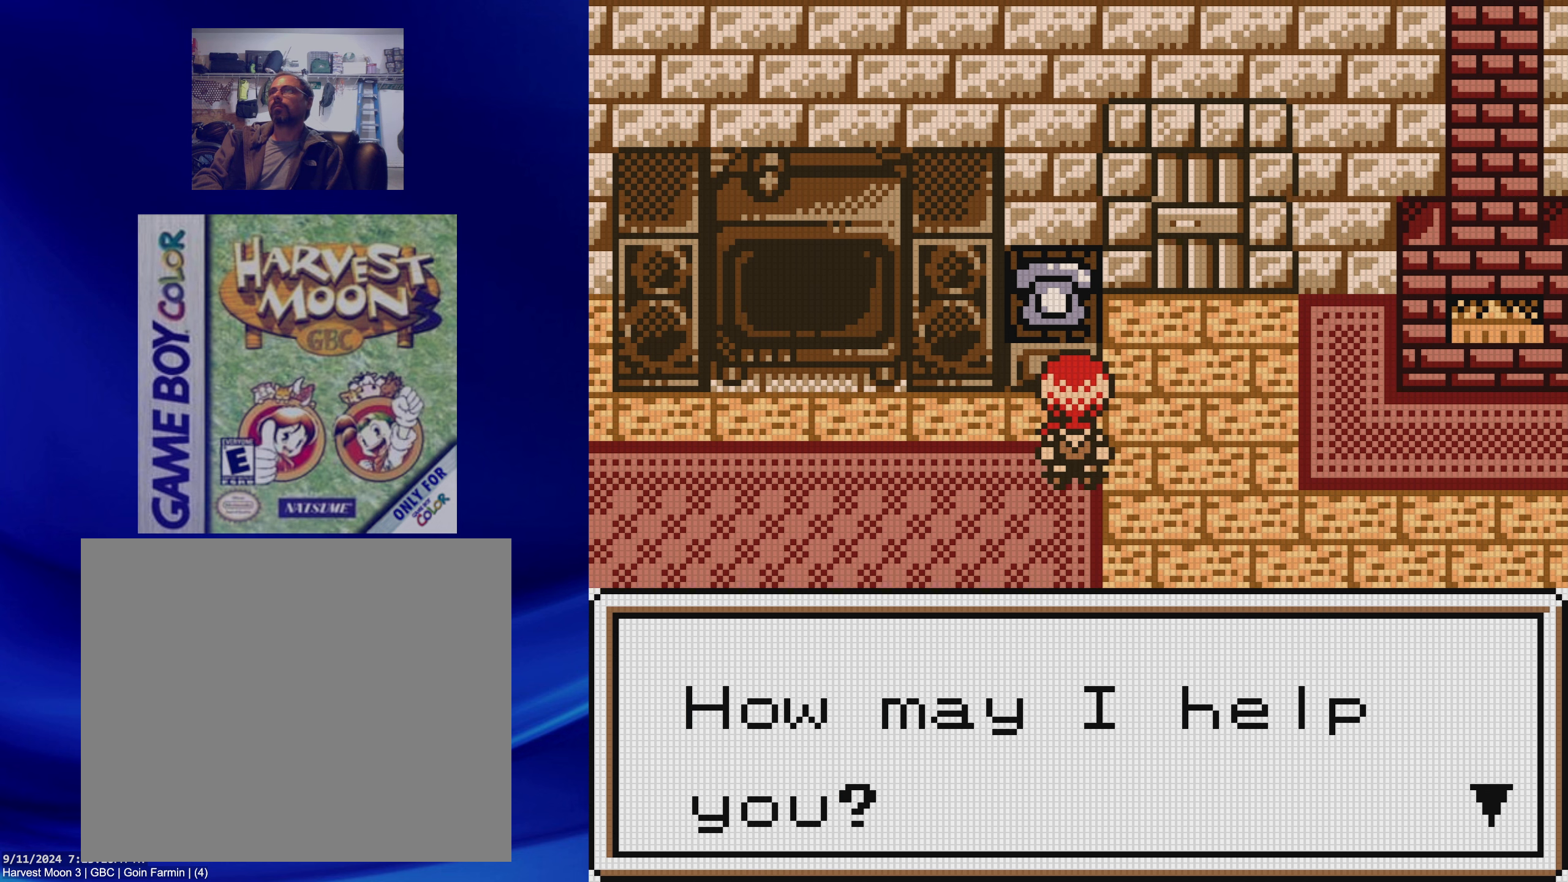
{"buttons": ["DPAD_DOWN"], "events": [[133, "A", "up"], [467, "DPAD_DOWN", "down"]]}
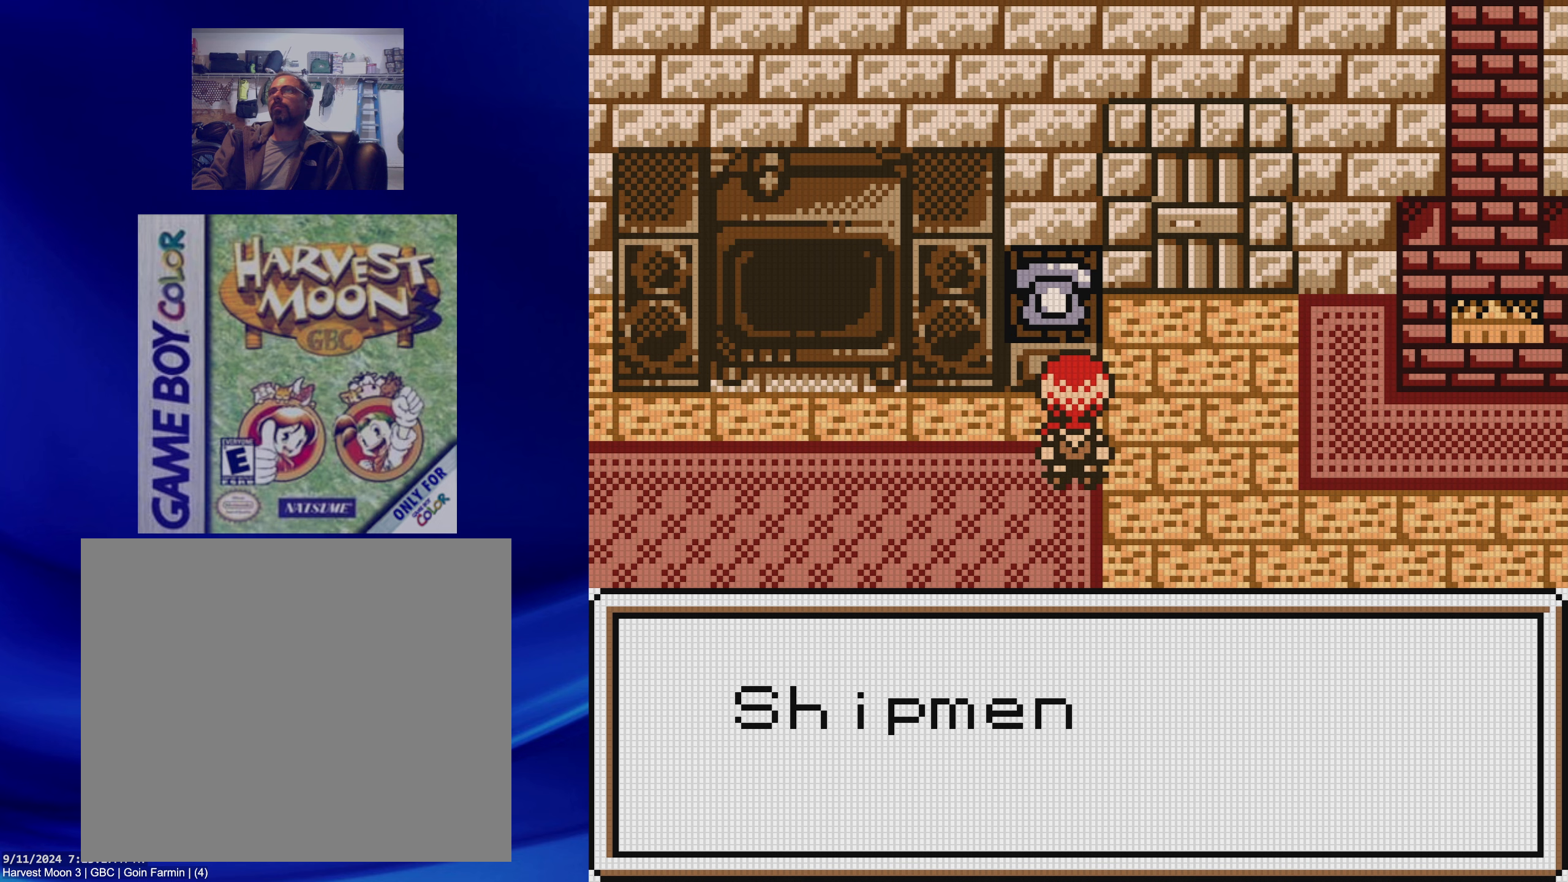
{"buttons": ["A"], "events": [[100, "DPAD_DOWN", "up"], [383, "A", "down"]]}
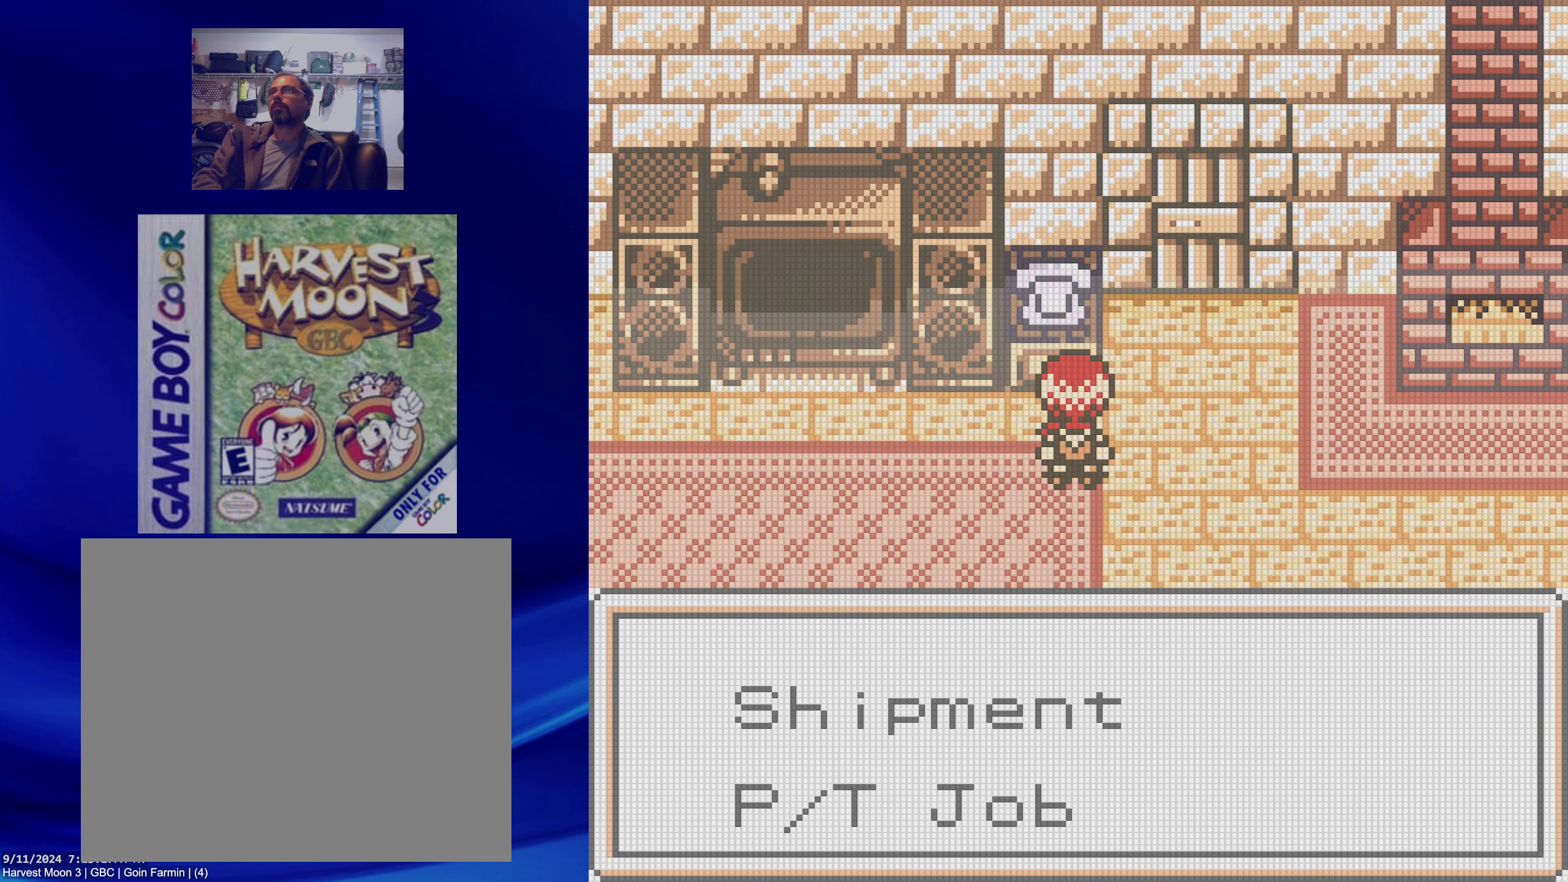
{"buttons": [], "events": [[50, "A", "up"]]}
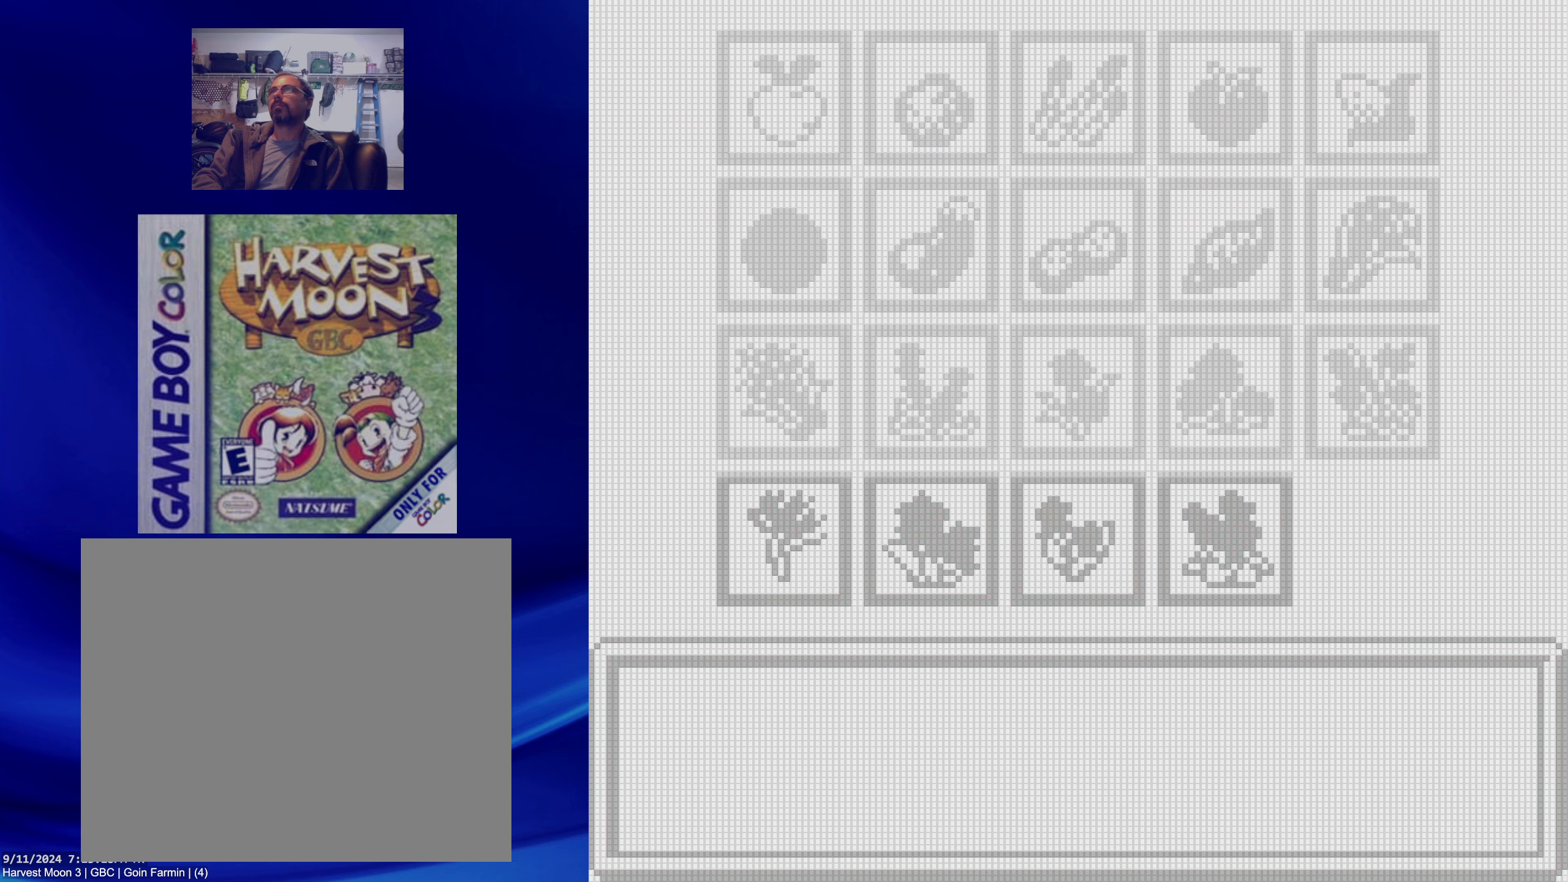
{"buttons": [], "events": [[267, "DPAD_RIGHT", "down"], [383, "DPAD_RIGHT", "up"]]}
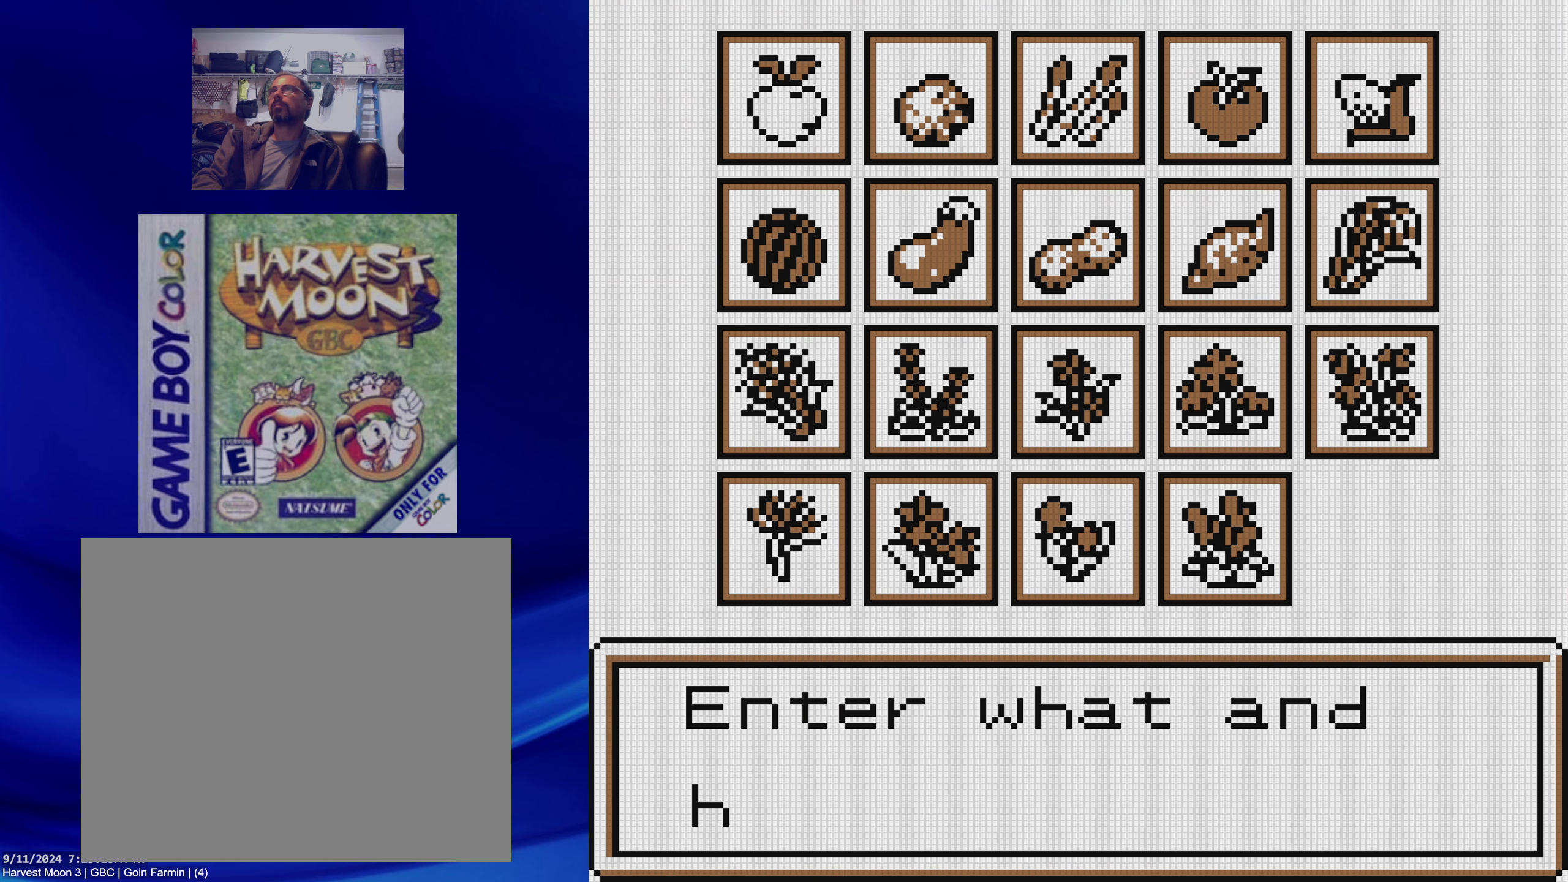
{"buttons": ["A"], "events": [[33, "DPAD_RIGHT", "down"], [100, "DPAD_RIGHT", "up"], [450, "A", "down"]]}
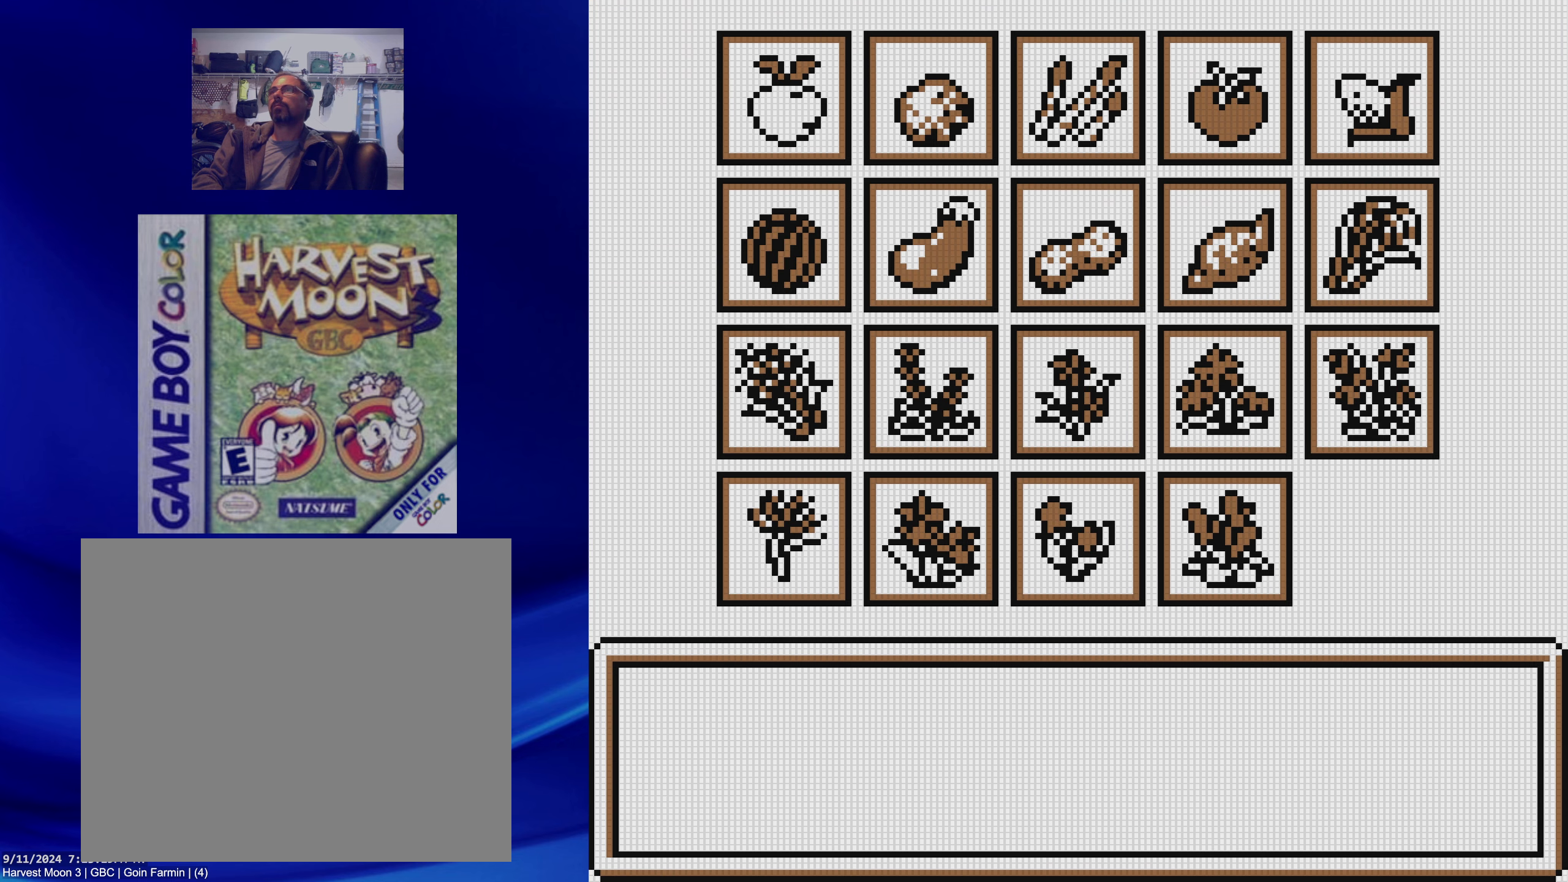
{"buttons": [], "events": [[83, "A", "up"], [150, "DPAD_RIGHT", "down"], [367, "DPAD_RIGHT", "up"]]}
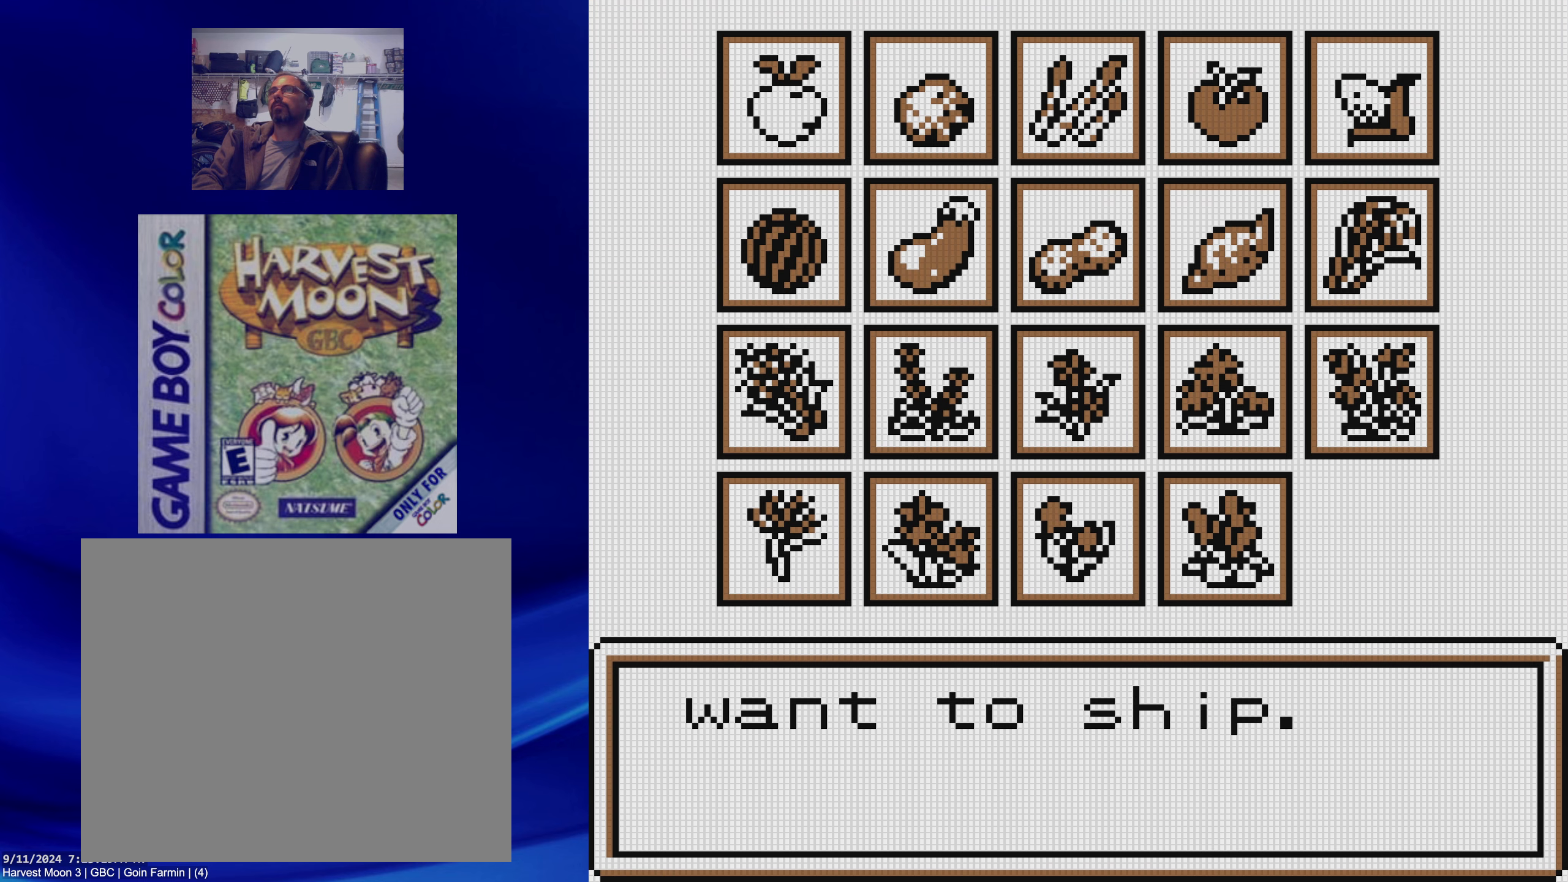
{"buttons": [], "events": [[67, "A", "down"], [217, "A", "up"], [300, "DPAD_RIGHT", "down"], [417, "DPAD_RIGHT", "up"]]}
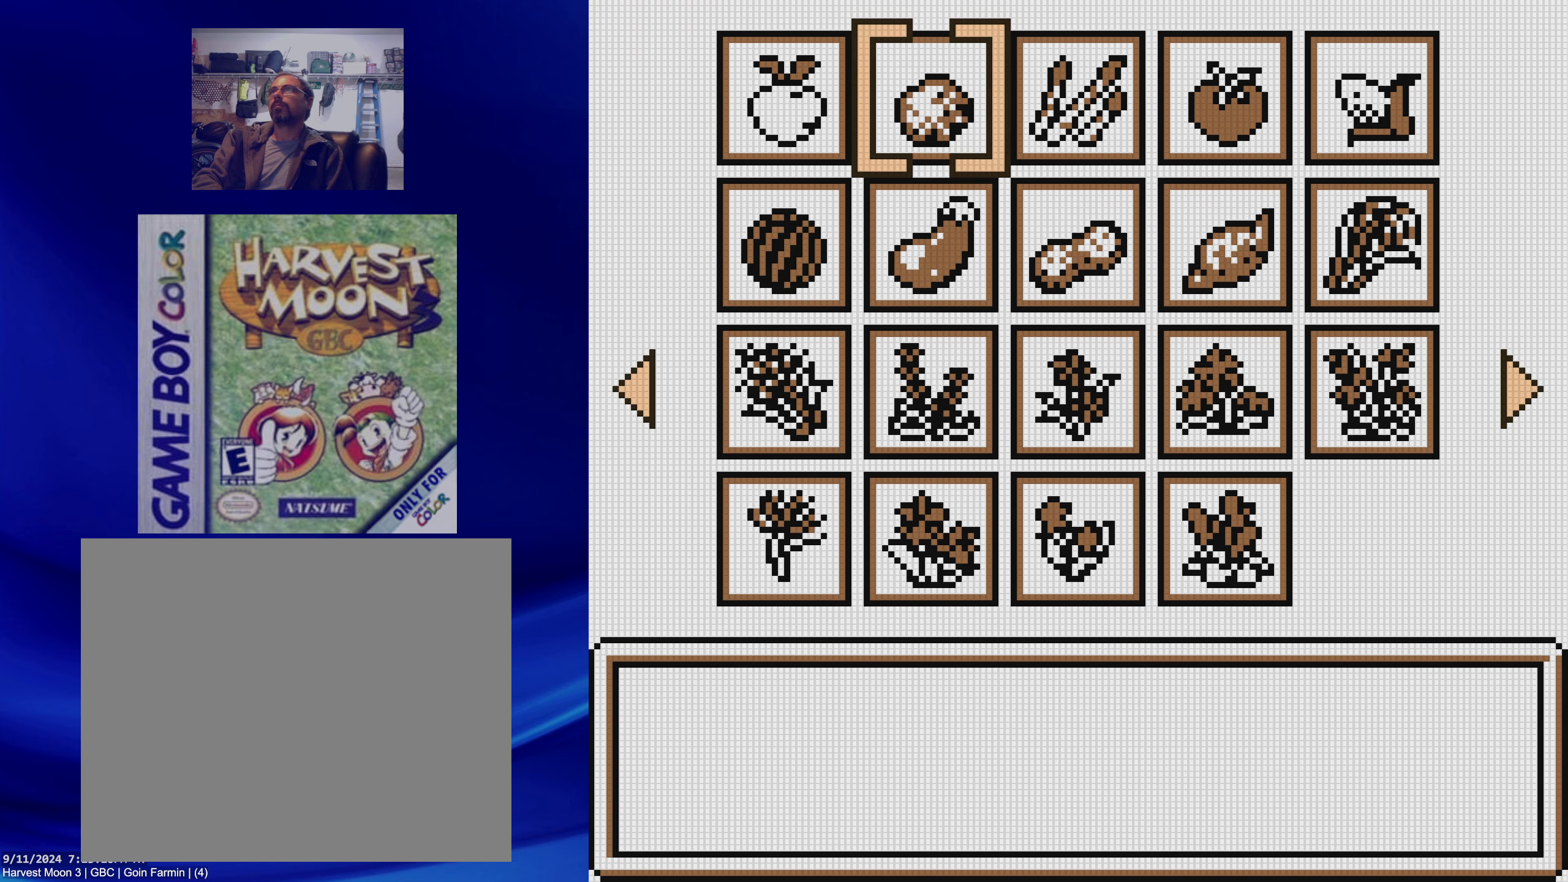
{"buttons": [], "events": [[33, "DPAD_RIGHT", "down"], [150, "DPAD_RIGHT", "up"], [317, "DPAD_DOWN", "down"], [450, "DPAD_DOWN", "up"]]}
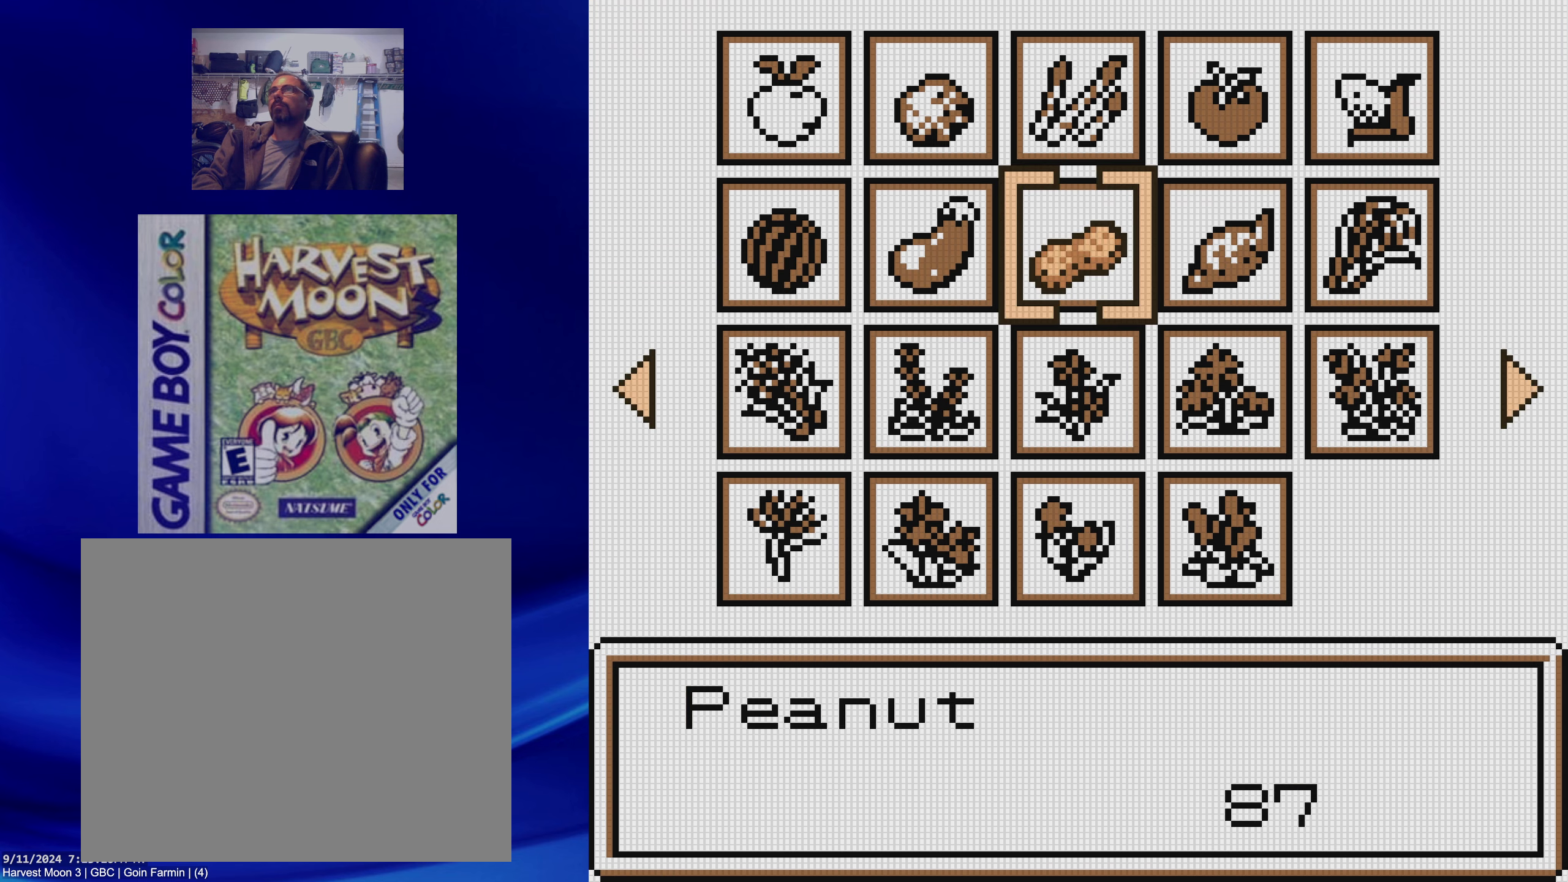
{"buttons": ["DPAD_DOWN"], "events": [[217, "A", "down"], [383, "A", "up"], [483, "DPAD_DOWN", "down"]]}
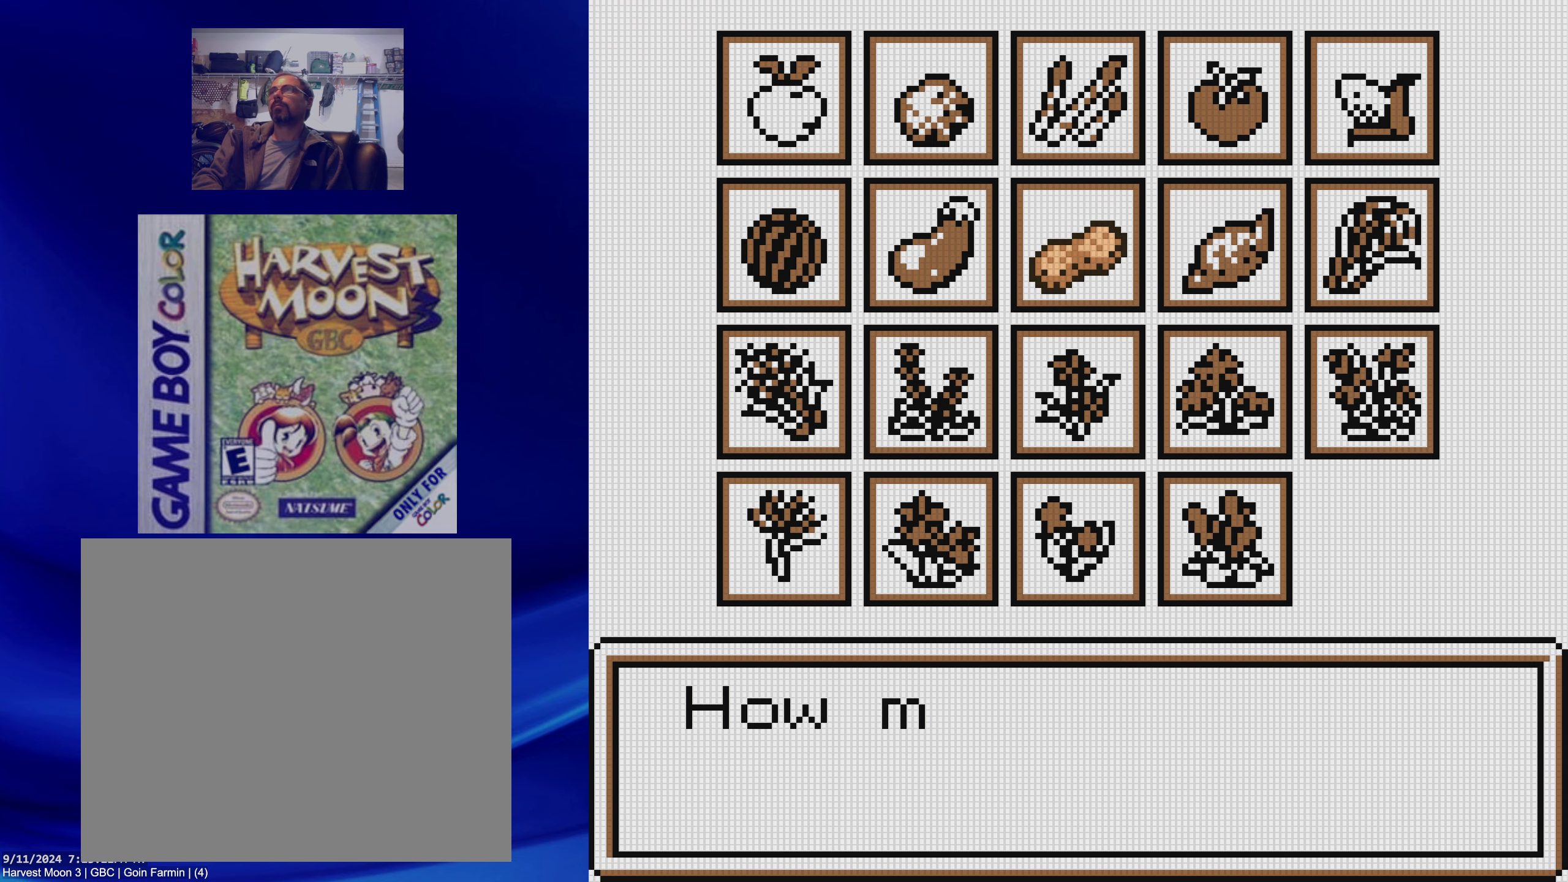
{"buttons": [], "events": [[400, "DPAD_DOWN", "up"]]}
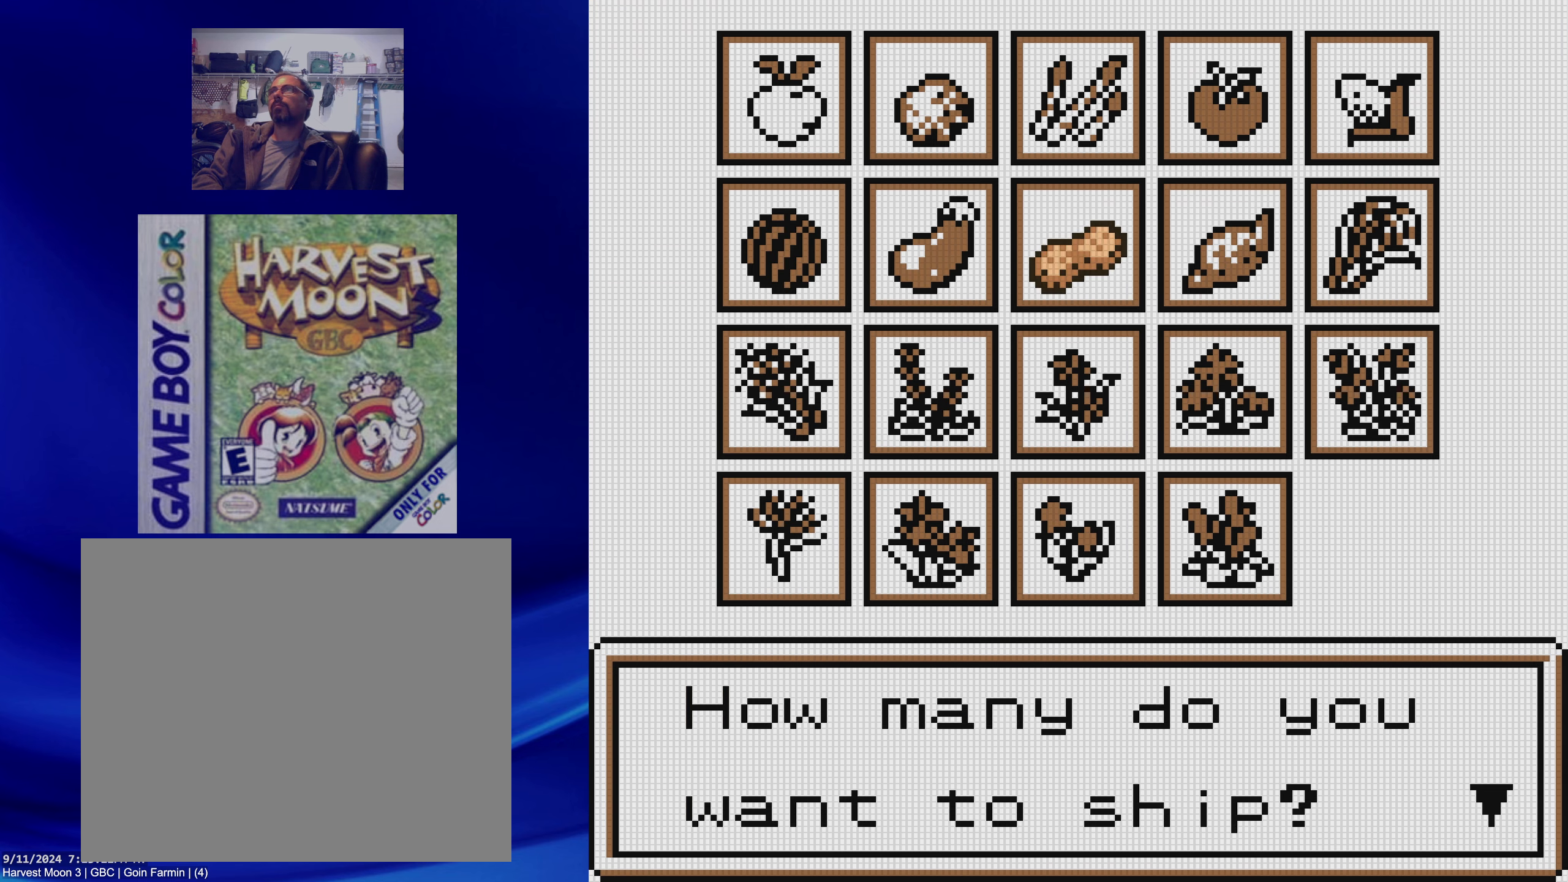
{"buttons": ["DPAD_DOWN"], "events": [[83, "A", "down"], [250, "A", "up"], [417, "DPAD_DOWN", "down"]]}
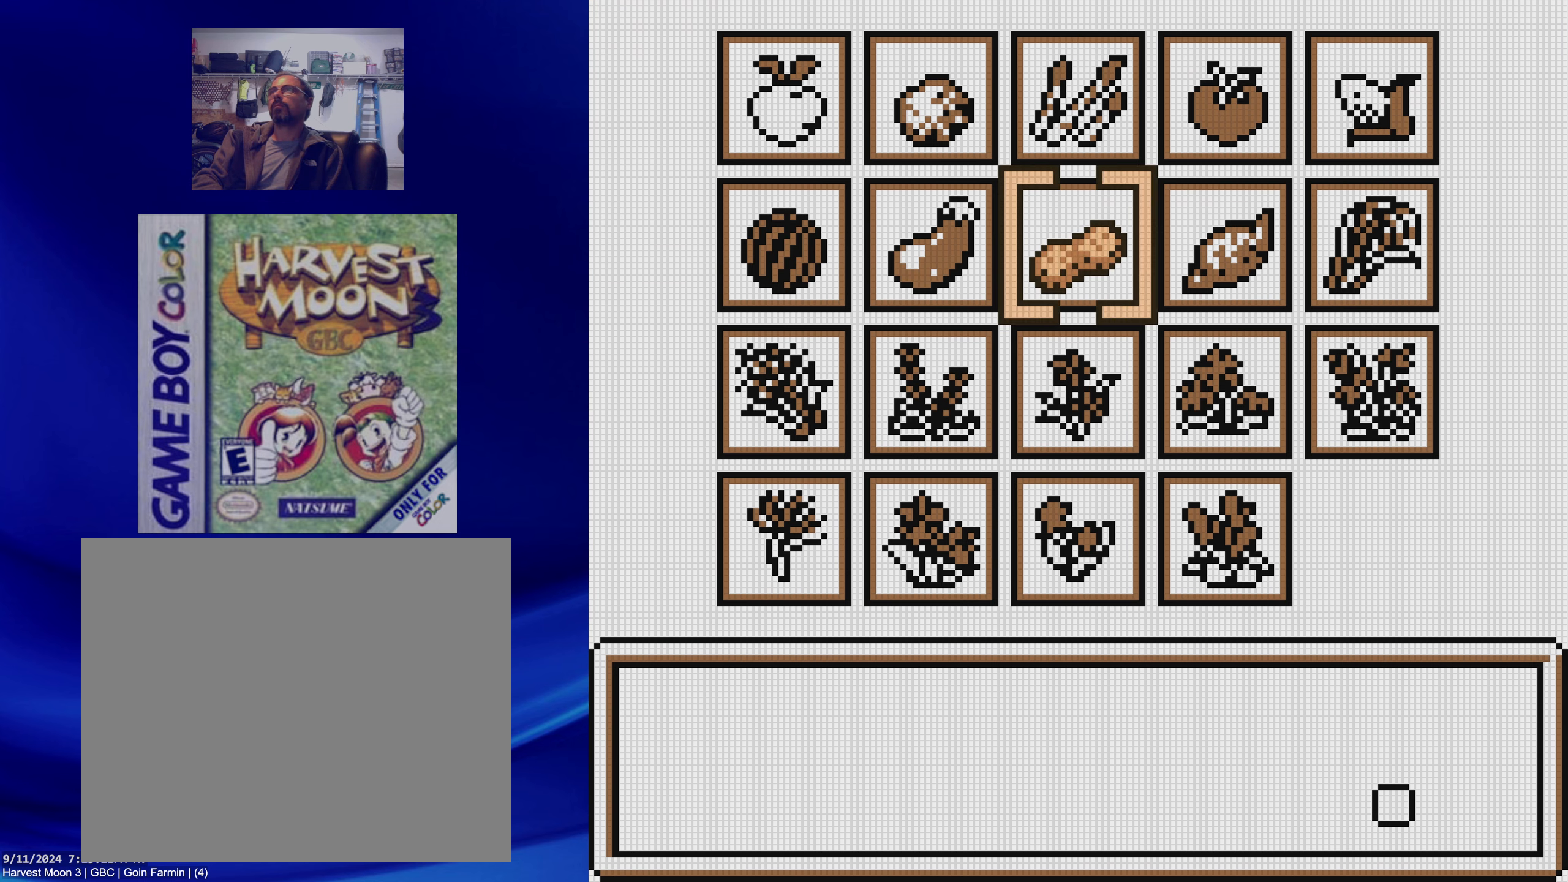
{"buttons": [], "events": [[133, "DPAD_DOWN", "up"]]}
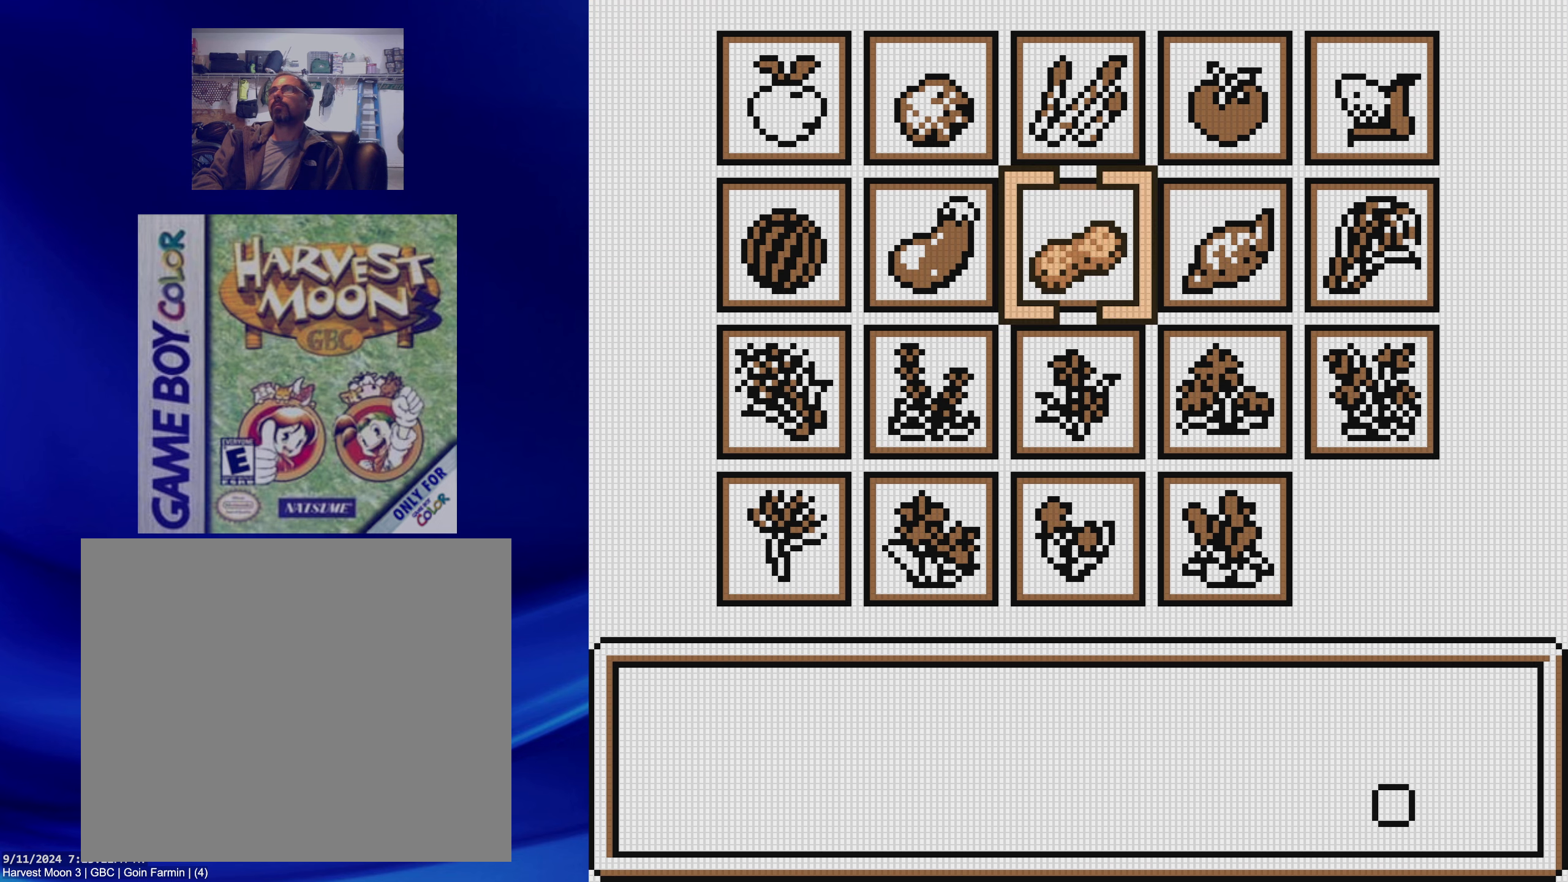
{"buttons": ["DPAD_DOWN"], "events": [[417, "DPAD_DOWN", "down"]]}